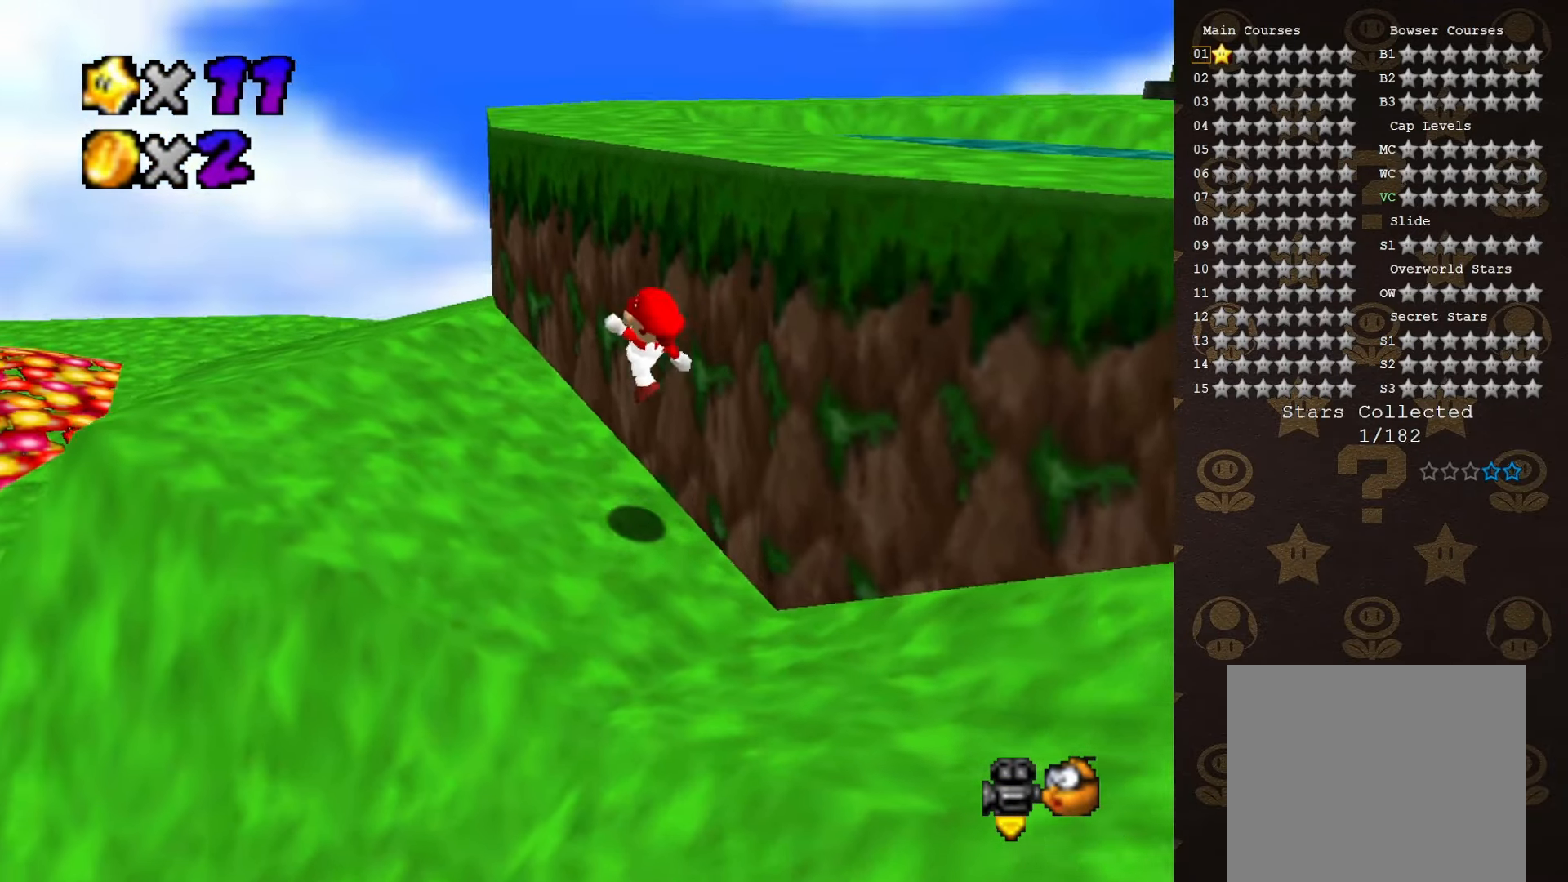
Gameplay with a controller (Nintendo layout); each line is a JSON object with the inputs held at the frame after it. "events" lists button and stick changes between this image and that frame as [ms after this image, input, new state], when the widget could be followed in between. Not read: L3 R3 Z.
{"buttons": ["A"], "left_stick": "up", "events": [[66, "C_LEFT", "down"], [150, "C_LEFT", "up"], [250, "left_stick", "down-left"], [433, "left_stick", "up-right"], [500, "A", "down"], [500, "left_stick", "up"]]}
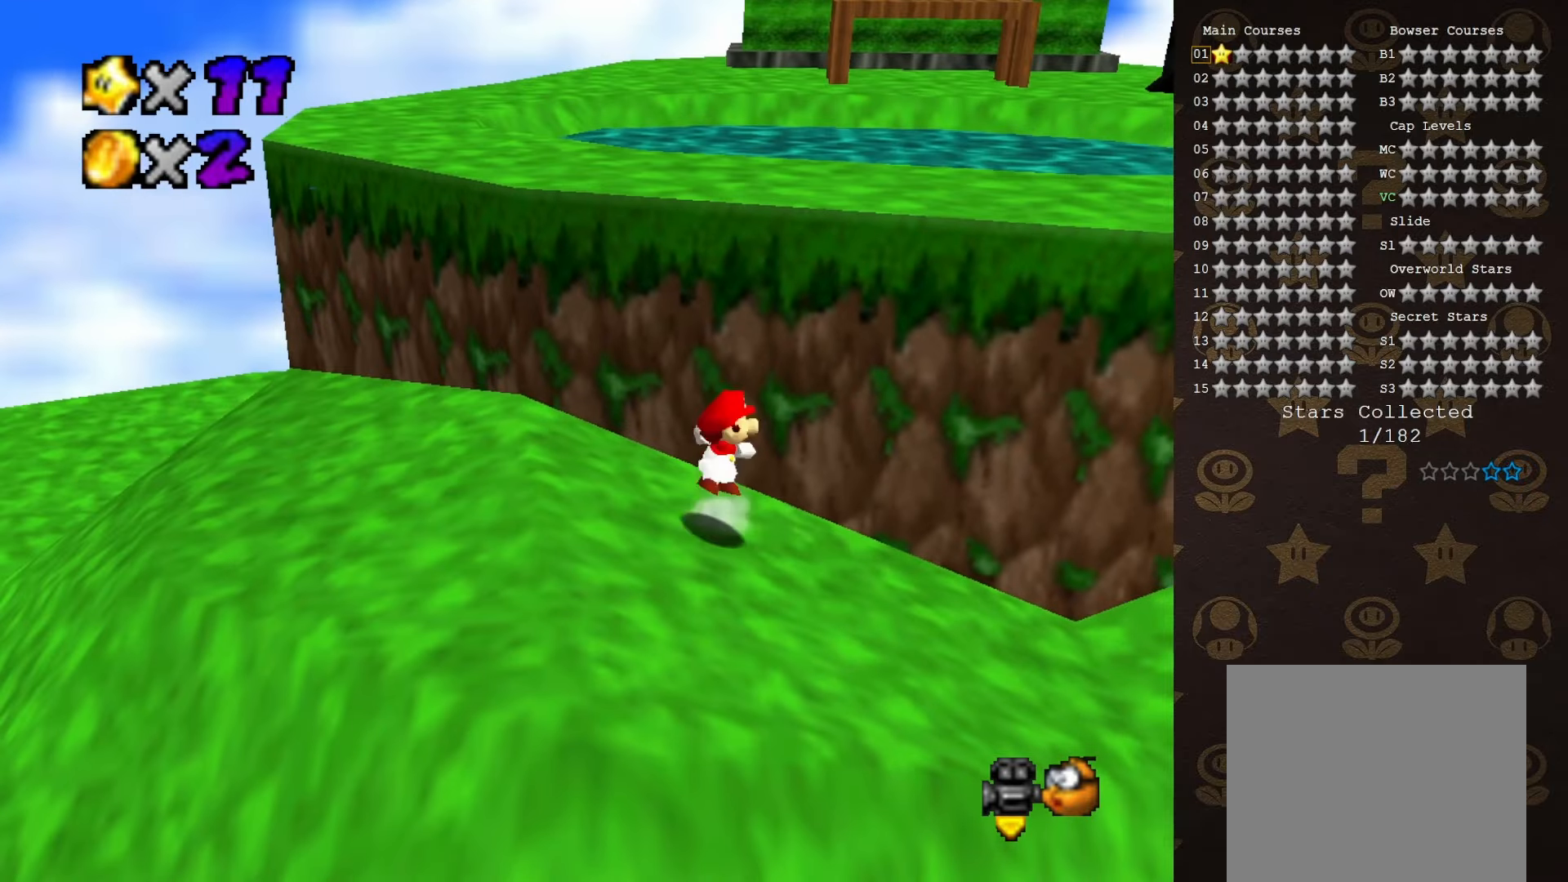
{"buttons": [], "left_stick": "up", "events": [[100, "A", "up"]]}
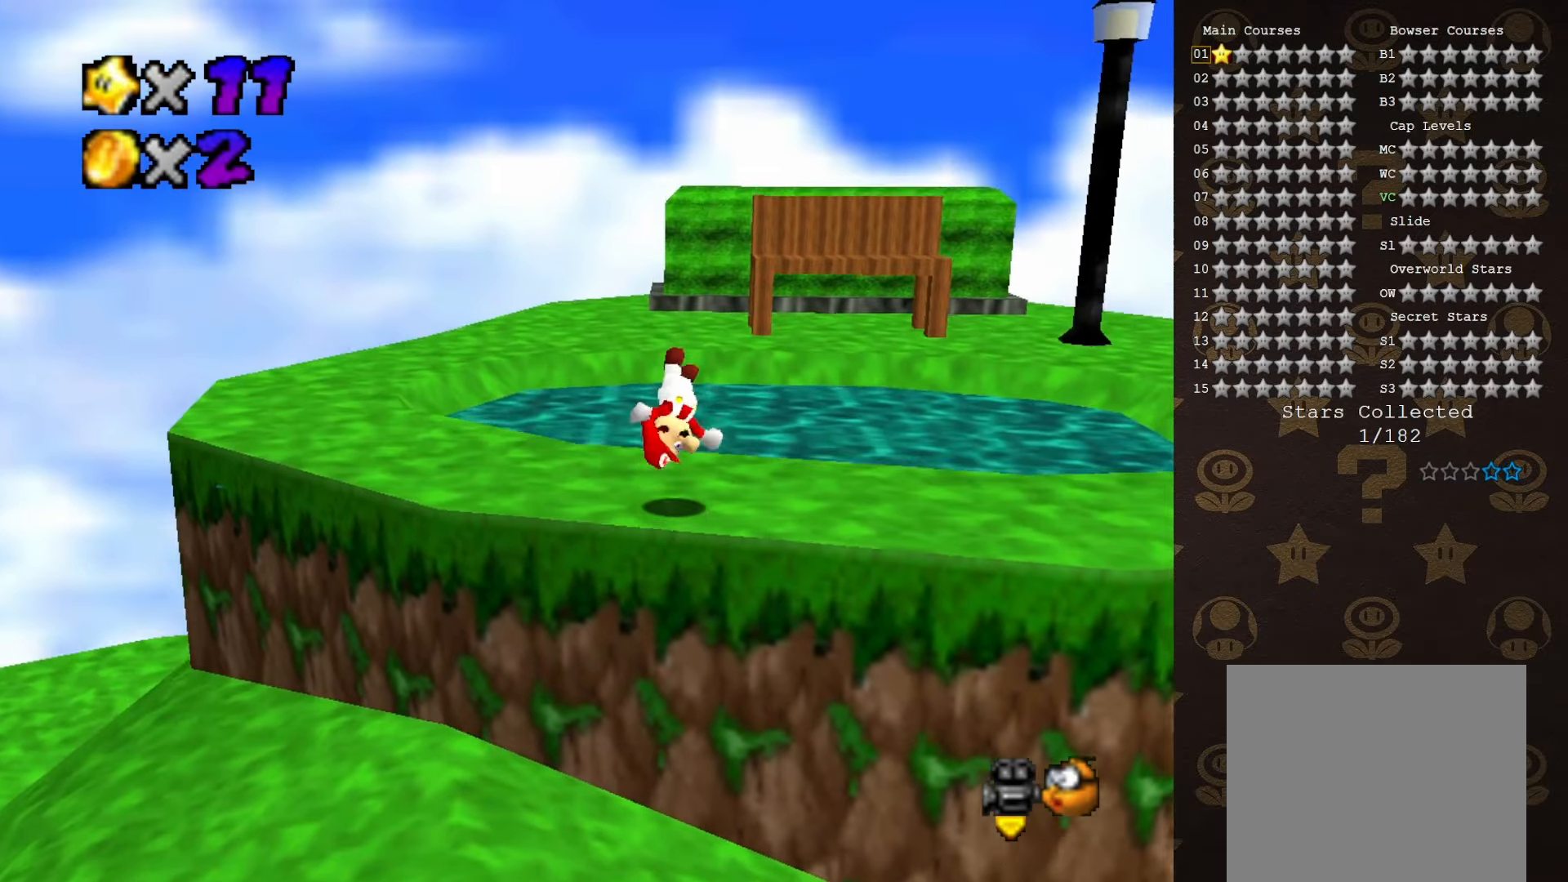
{"buttons": ["A"], "left_stick": "up", "events": [[283, "A", "down"]]}
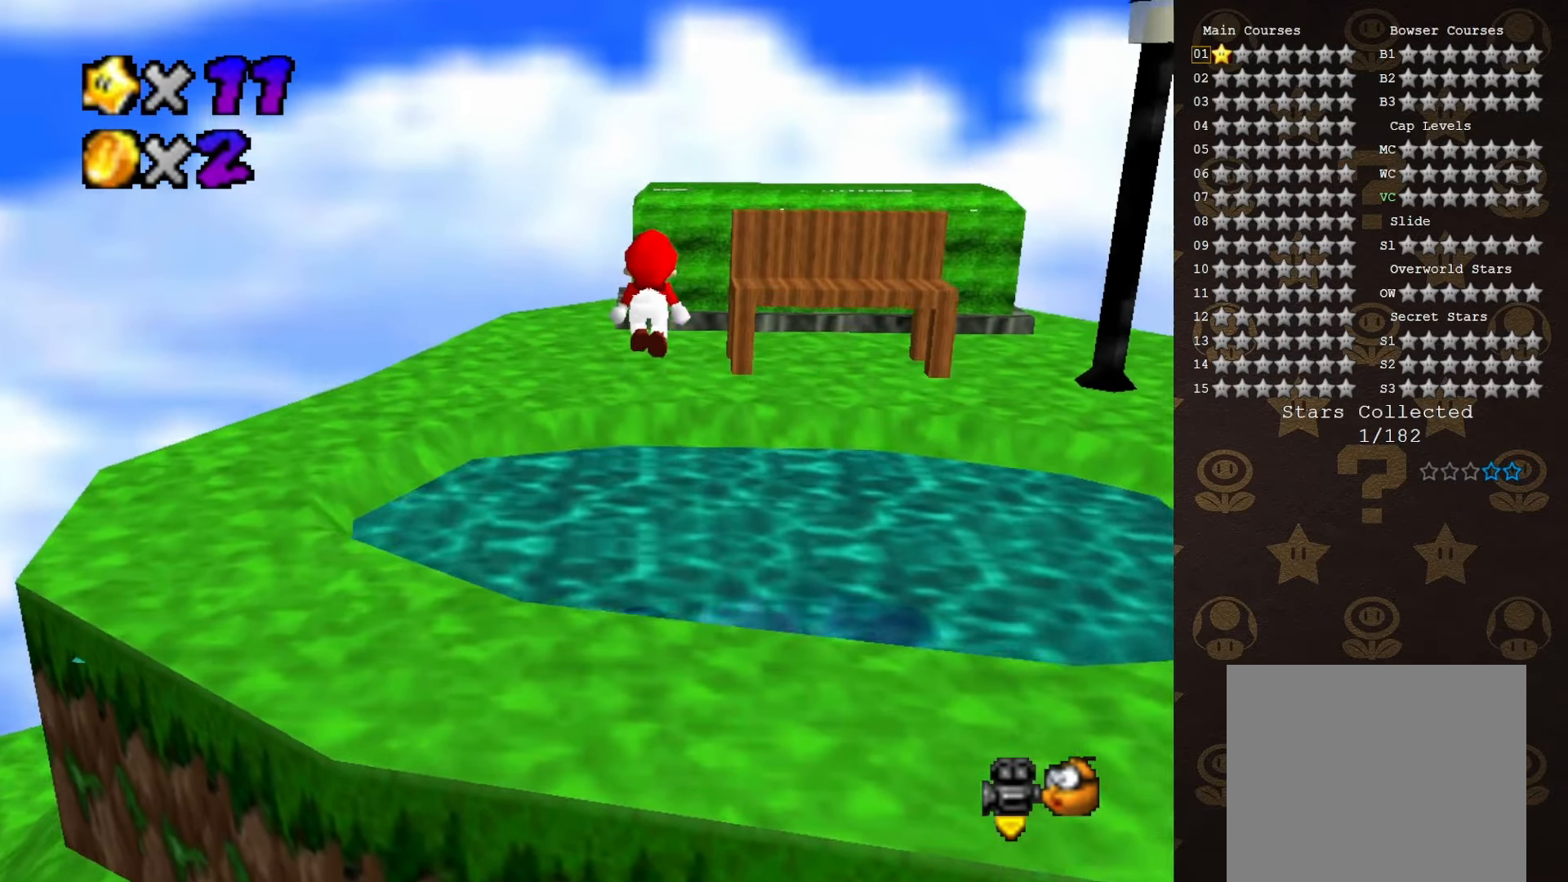
{"buttons": [], "left_stick": "down-left", "events": [[383, "A", "up"], [416, "left_stick", "down-left"]]}
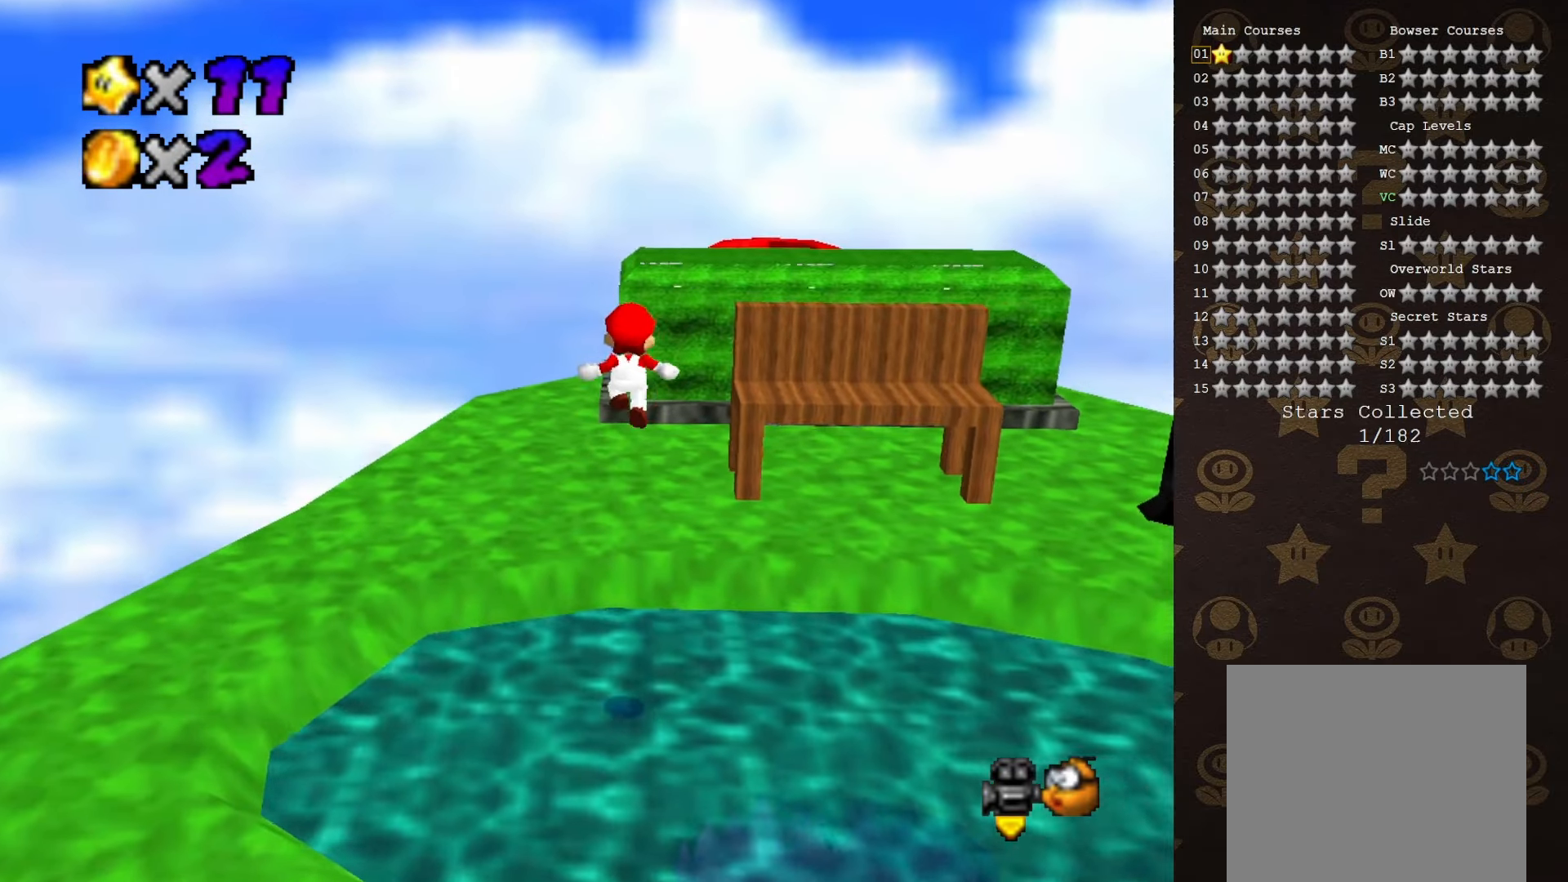
{"buttons": [], "left_stick": "up-right", "events": [[100, "left_stick", "center"], [250, "B", "down"], [283, "left_stick", "up-right"], [316, "B", "up"], [433, "C_LEFT", "down"], [500, "C_LEFT", "up"]]}
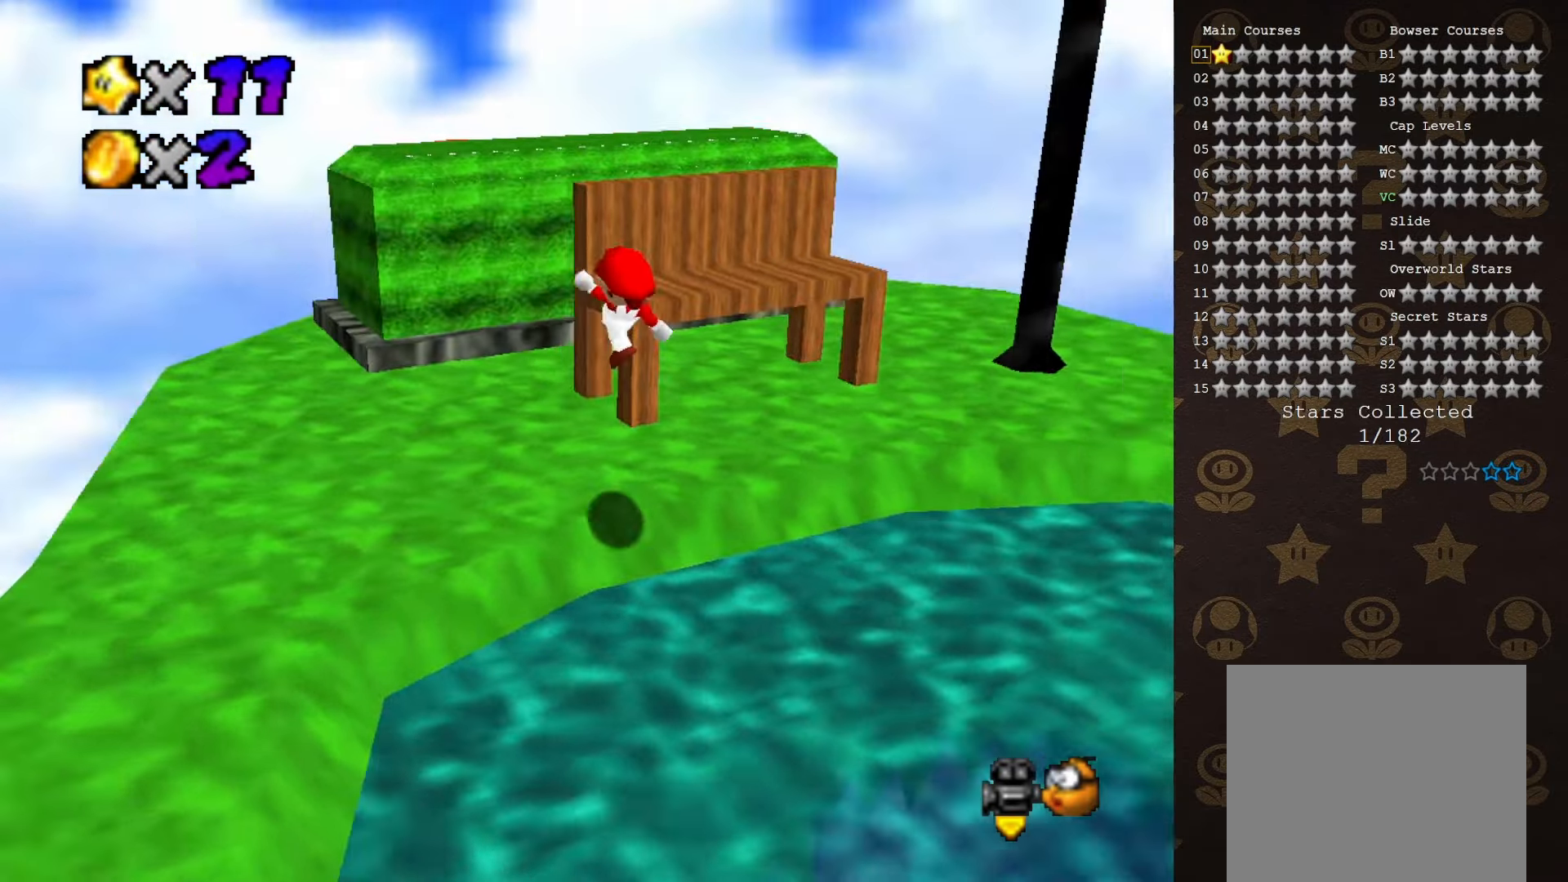
{"buttons": ["A"], "left_stick": "up", "events": [[66, "C_LEFT", "down"], [100, "left_stick", "up-left"], [133, "C_LEFT", "up"], [300, "A", "down"], [450, "left_stick", "up"]]}
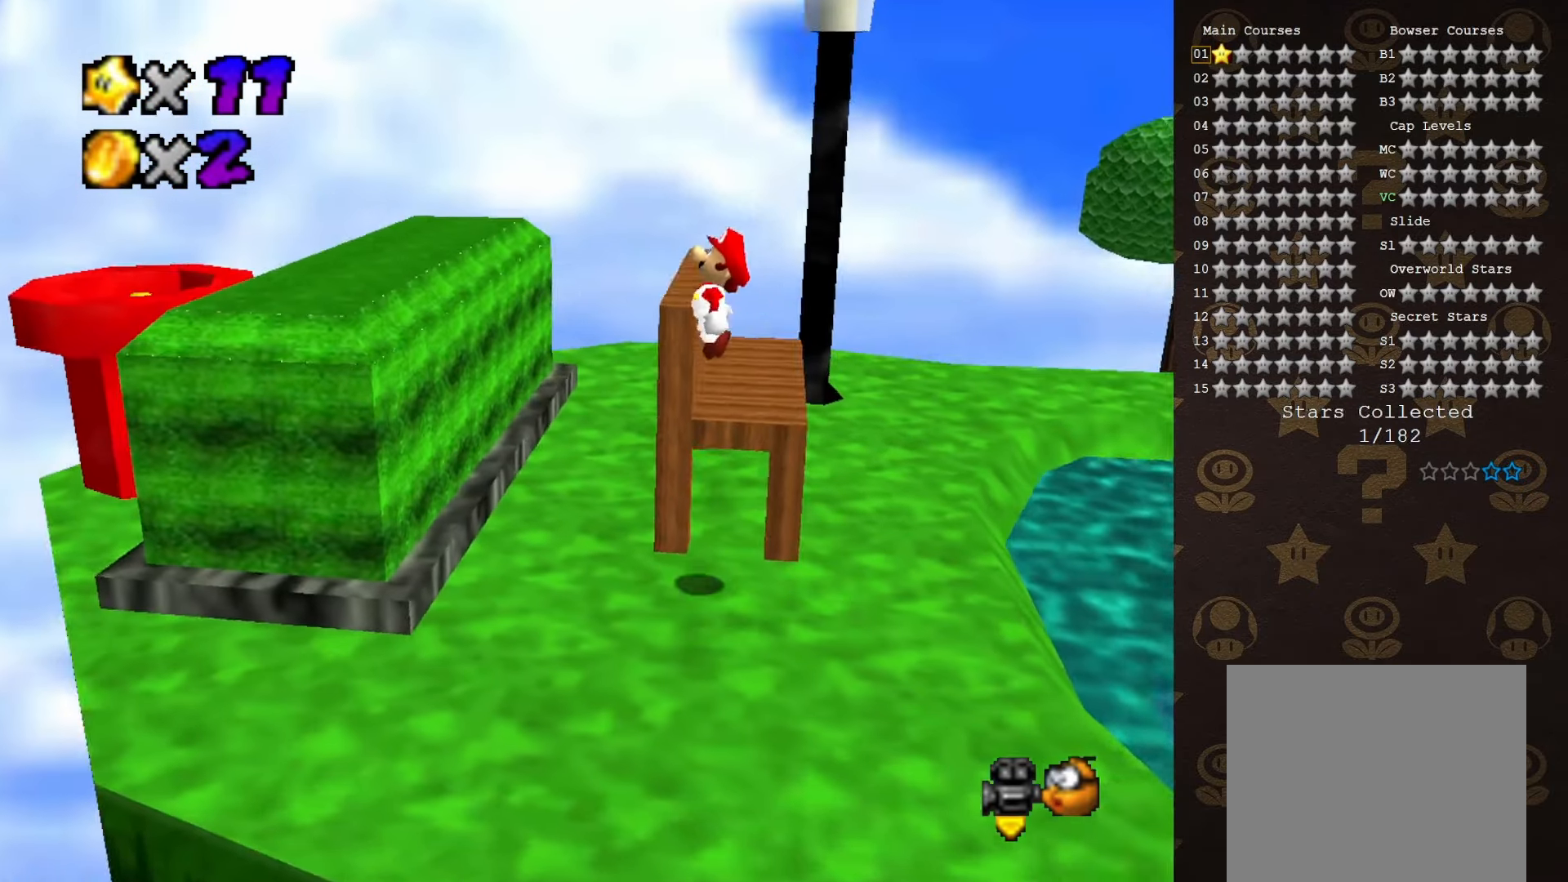
{"buttons": ["A"], "left_stick": "up", "events": [[100, "A", "up"], [200, "B", "down"], [250, "B", "up"], [500, "A", "down"]]}
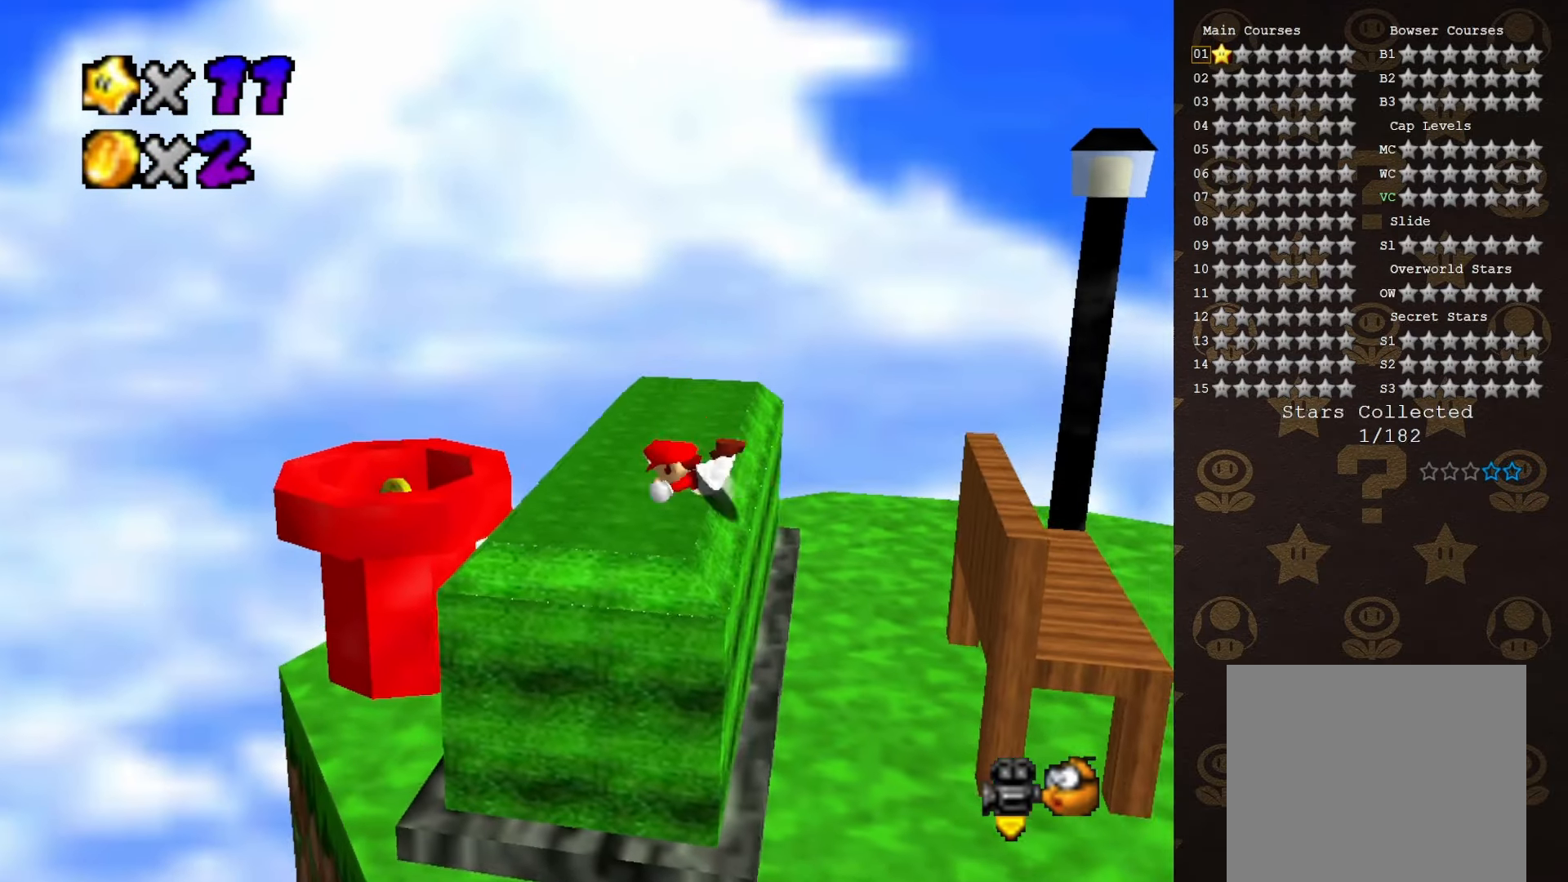
{"buttons": [], "left_stick": "down-left", "events": [[66, "A", "up"], [250, "left_stick", "up-left"], [450, "left_stick", "down-left"]]}
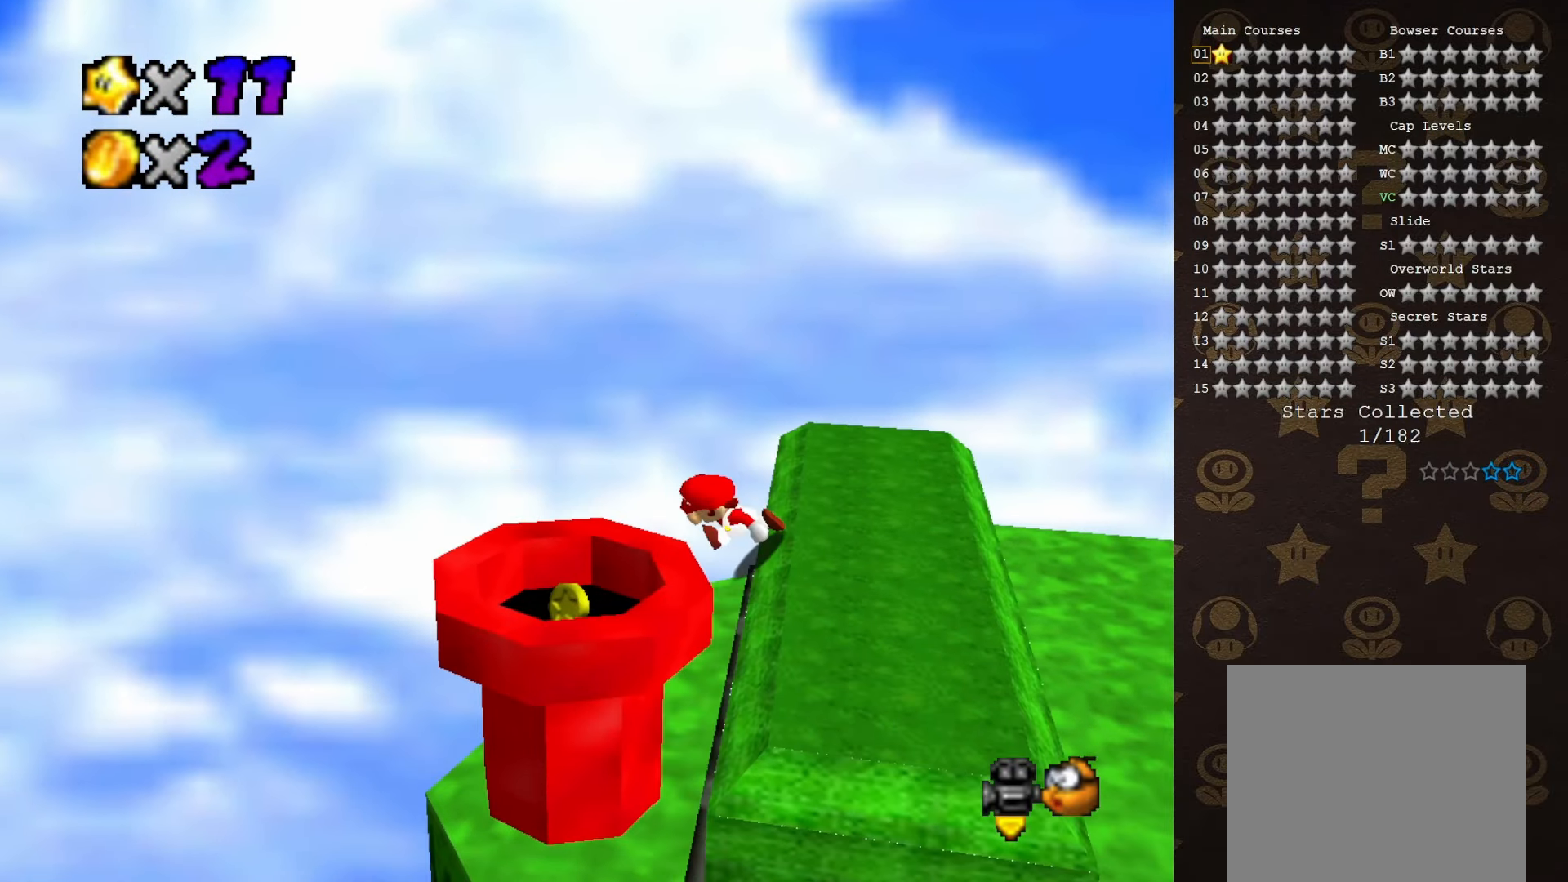
{"buttons": ["C_LEFT"], "left_stick": "up-right", "events": [[150, "left_stick", "down-right"], [250, "left_stick", "up-right"], [500, "C_LEFT", "down"]]}
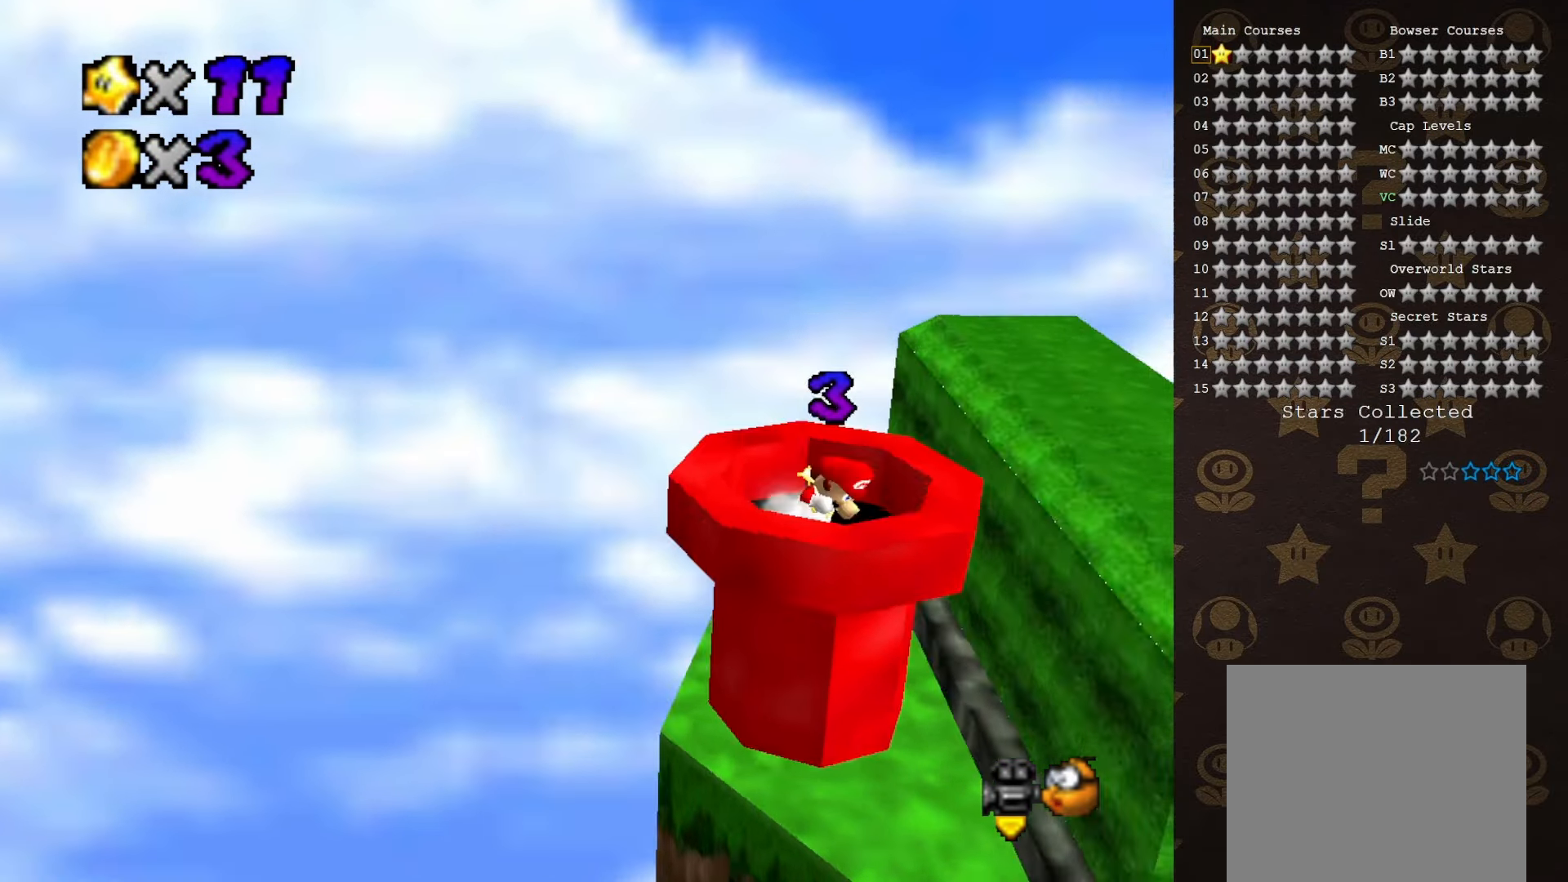
{"buttons": [], "left_stick": "right", "events": [[66, "C_LEFT", "up"], [200, "left_stick", "right"], [233, "A", "down"], [383, "A", "up"], [450, "C_LEFT", "down"], [500, "C_LEFT", "up"]]}
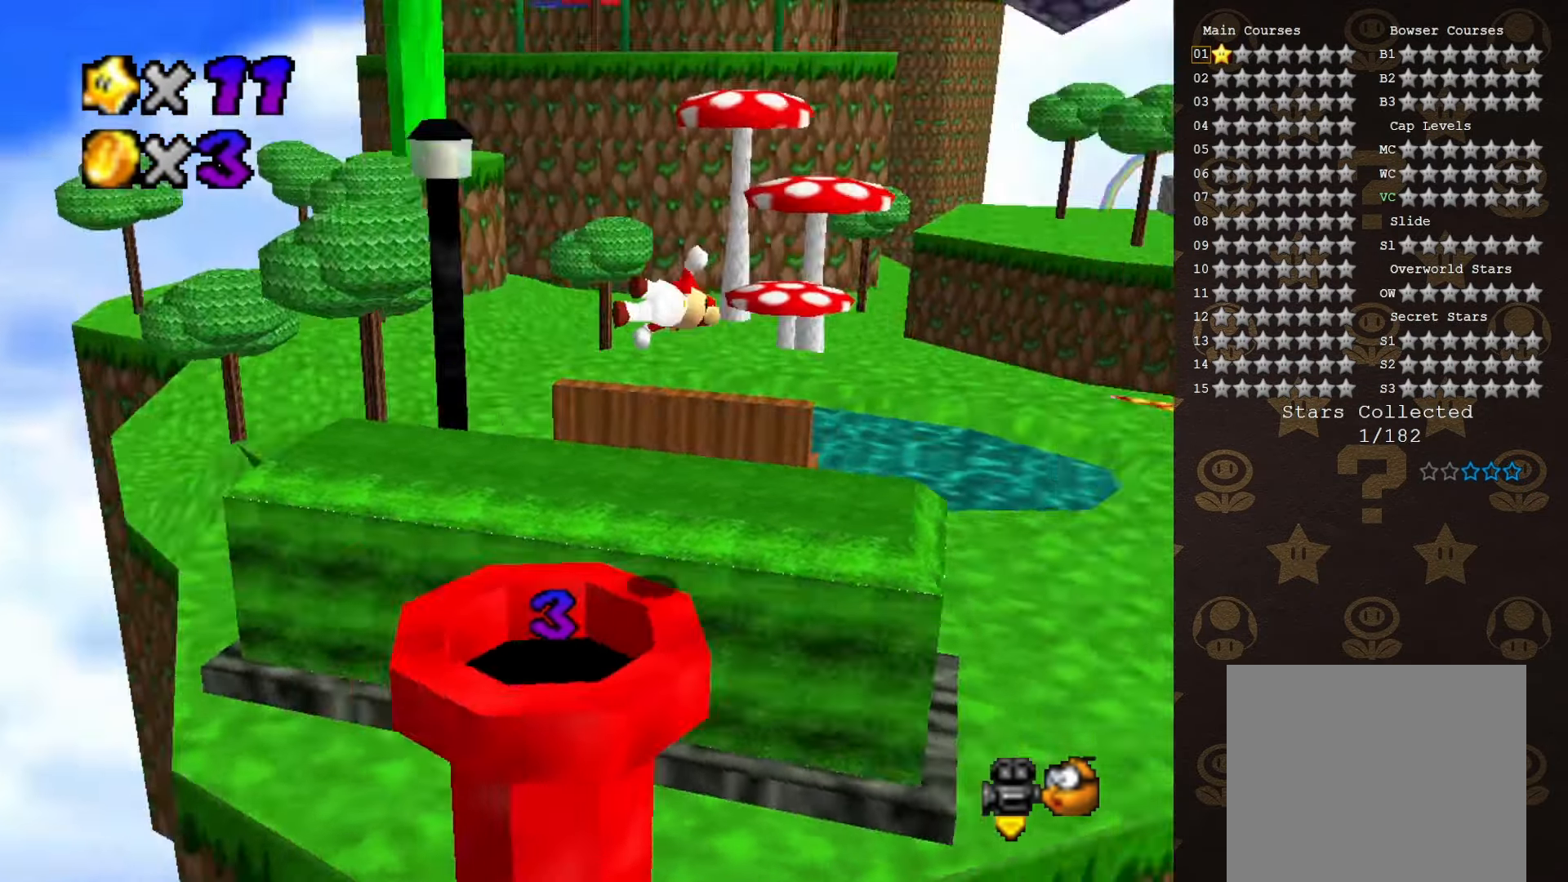
{"buttons": [], "left_stick": "up", "events": [[100, "C_LEFT", "down"], [183, "C_LEFT", "up"], [266, "left_stick", "up-right"], [433, "left_stick", "up"]]}
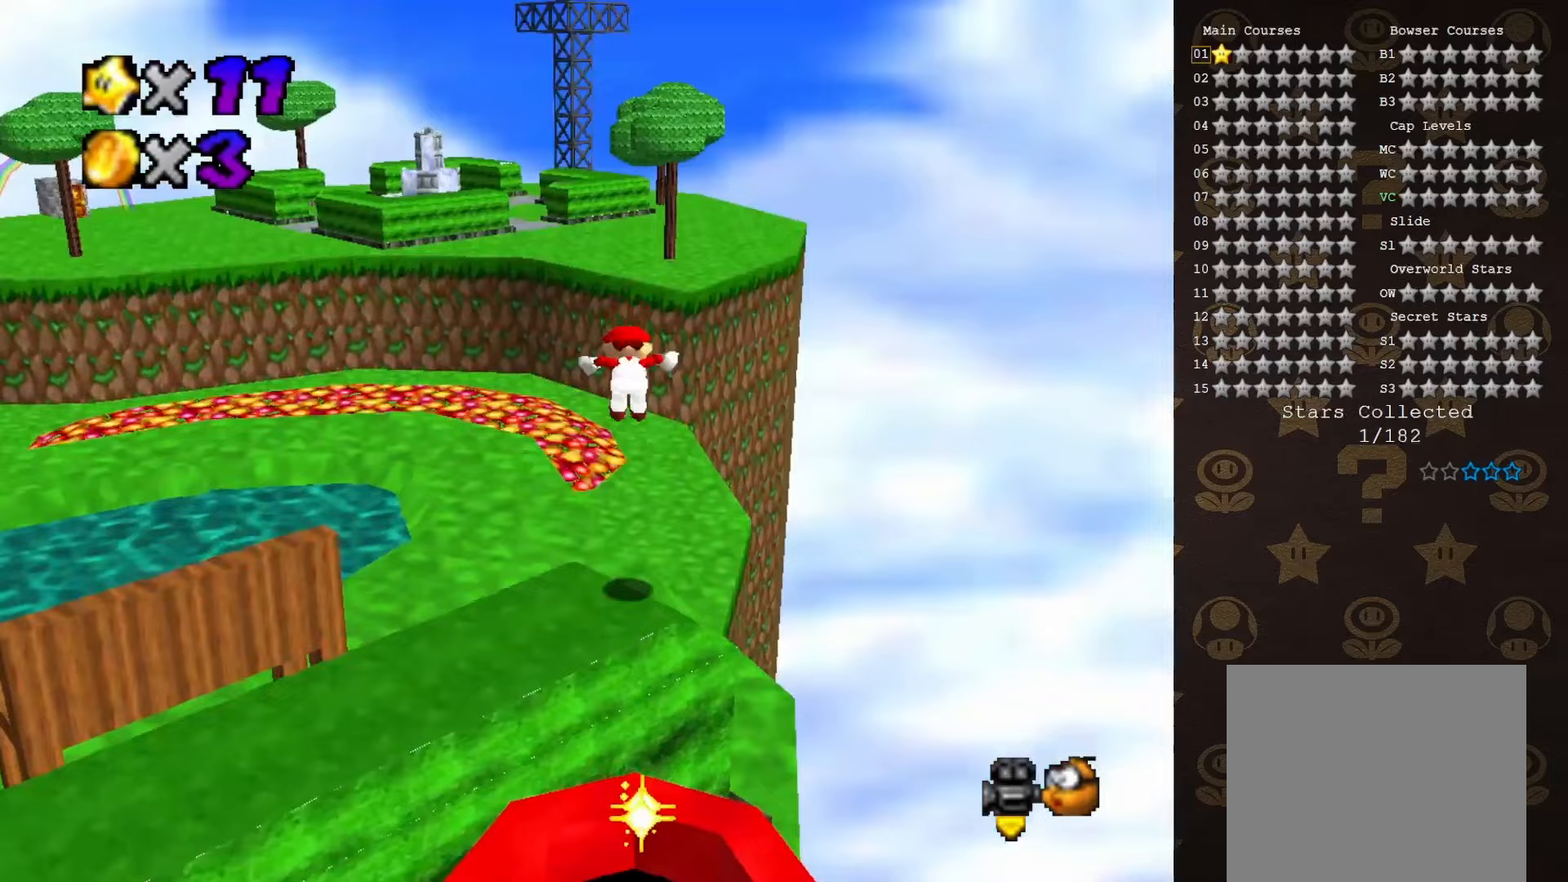
{"buttons": [], "left_stick": "up-left", "events": [[233, "left_stick", "up-left"]]}
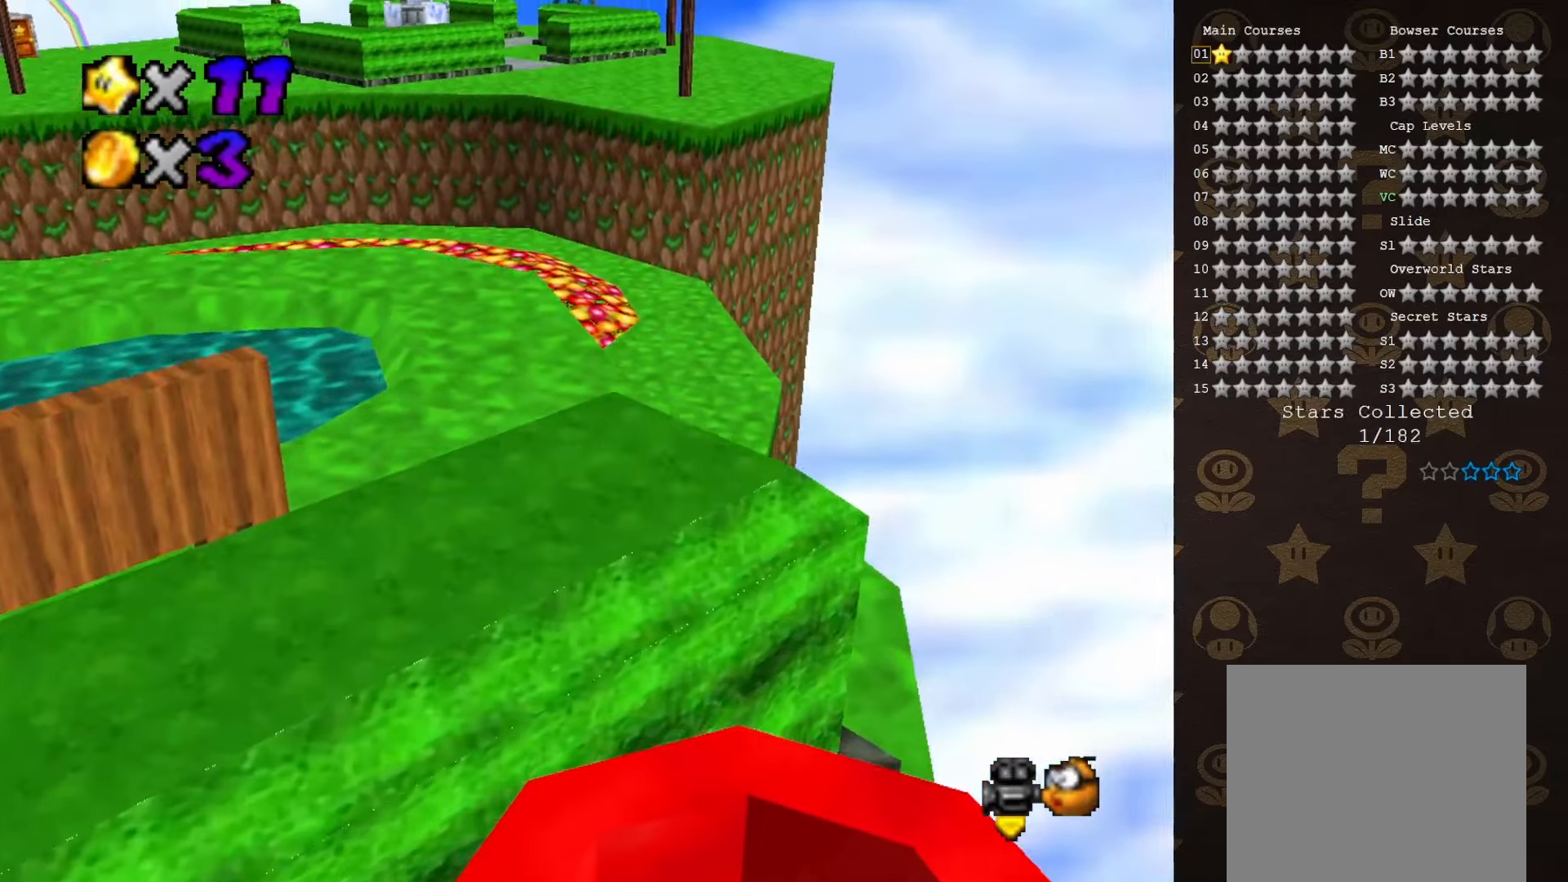
{"buttons": [], "left_stick": "up-right", "events": [[150, "A", "down"], [233, "A", "up"], [333, "left_stick", "up-right"], [367, "C_RIGHT", "down"], [417, "C_RIGHT", "up"]]}
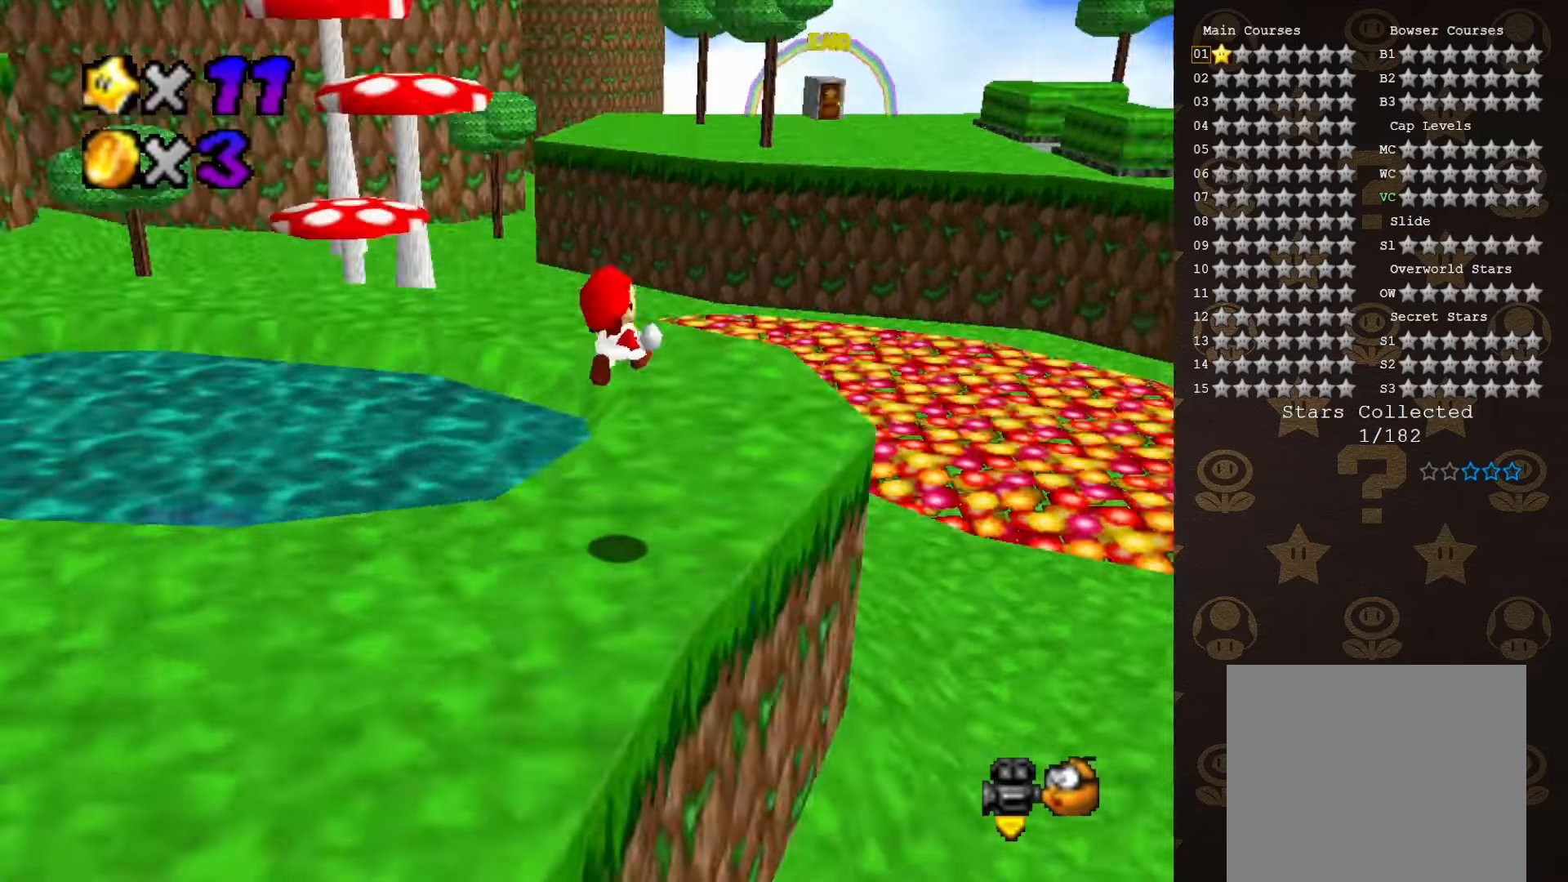
{"buttons": ["C_LEFT"], "left_stick": "up-right", "events": [[17, "C_RIGHT", "down"], [83, "C_RIGHT", "up"], [417, "C_LEFT", "down"]]}
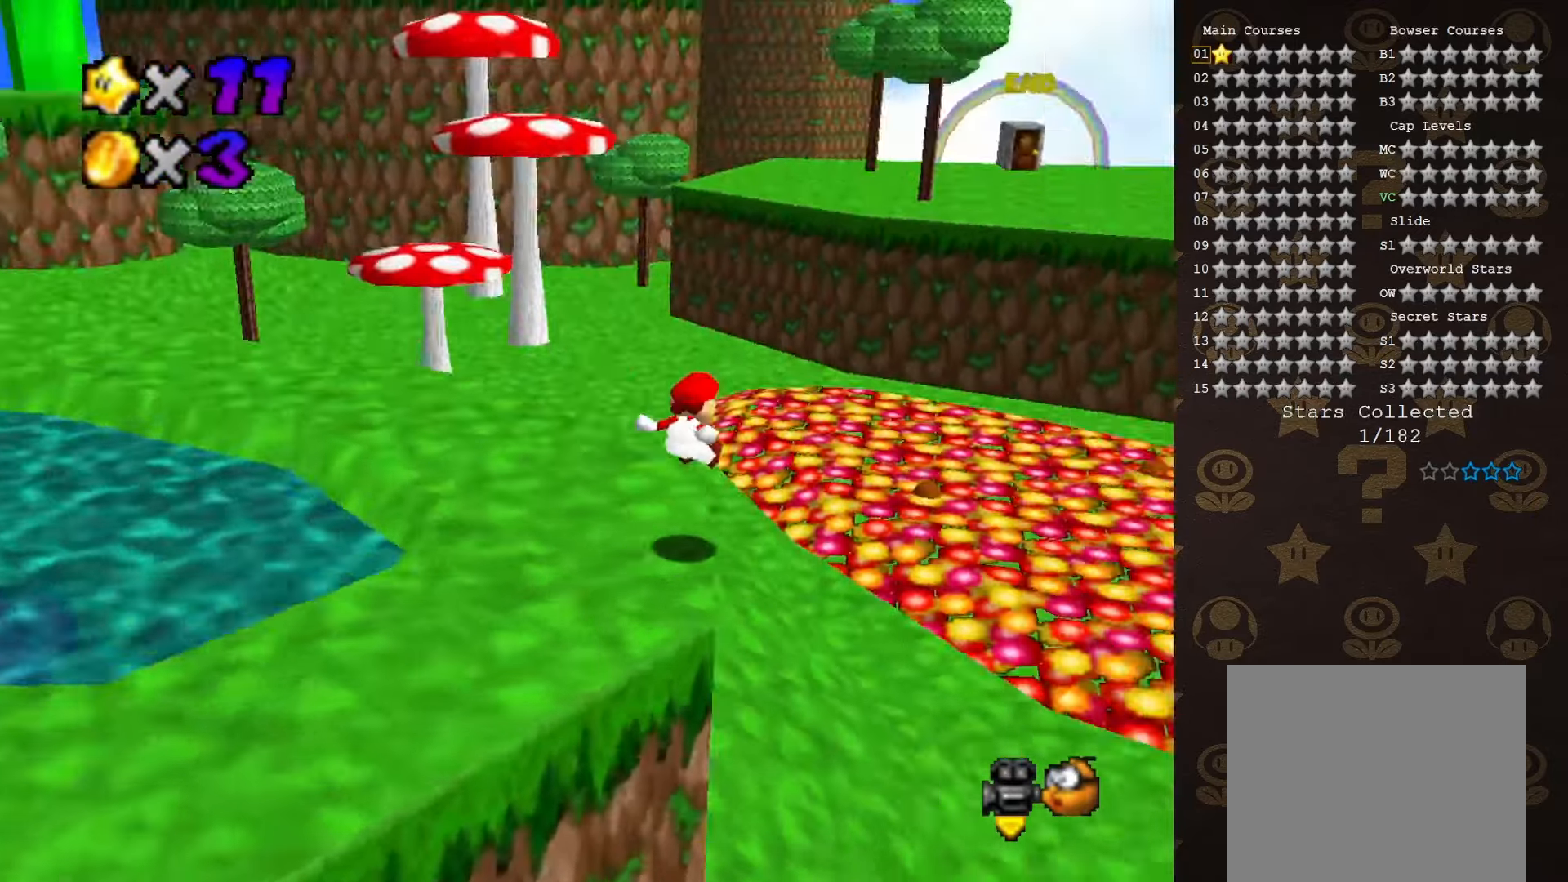
{"buttons": ["A"], "left_stick": "up", "events": [[83, "C_LEFT", "up"], [383, "A", "down"], [383, "left_stick", "up"]]}
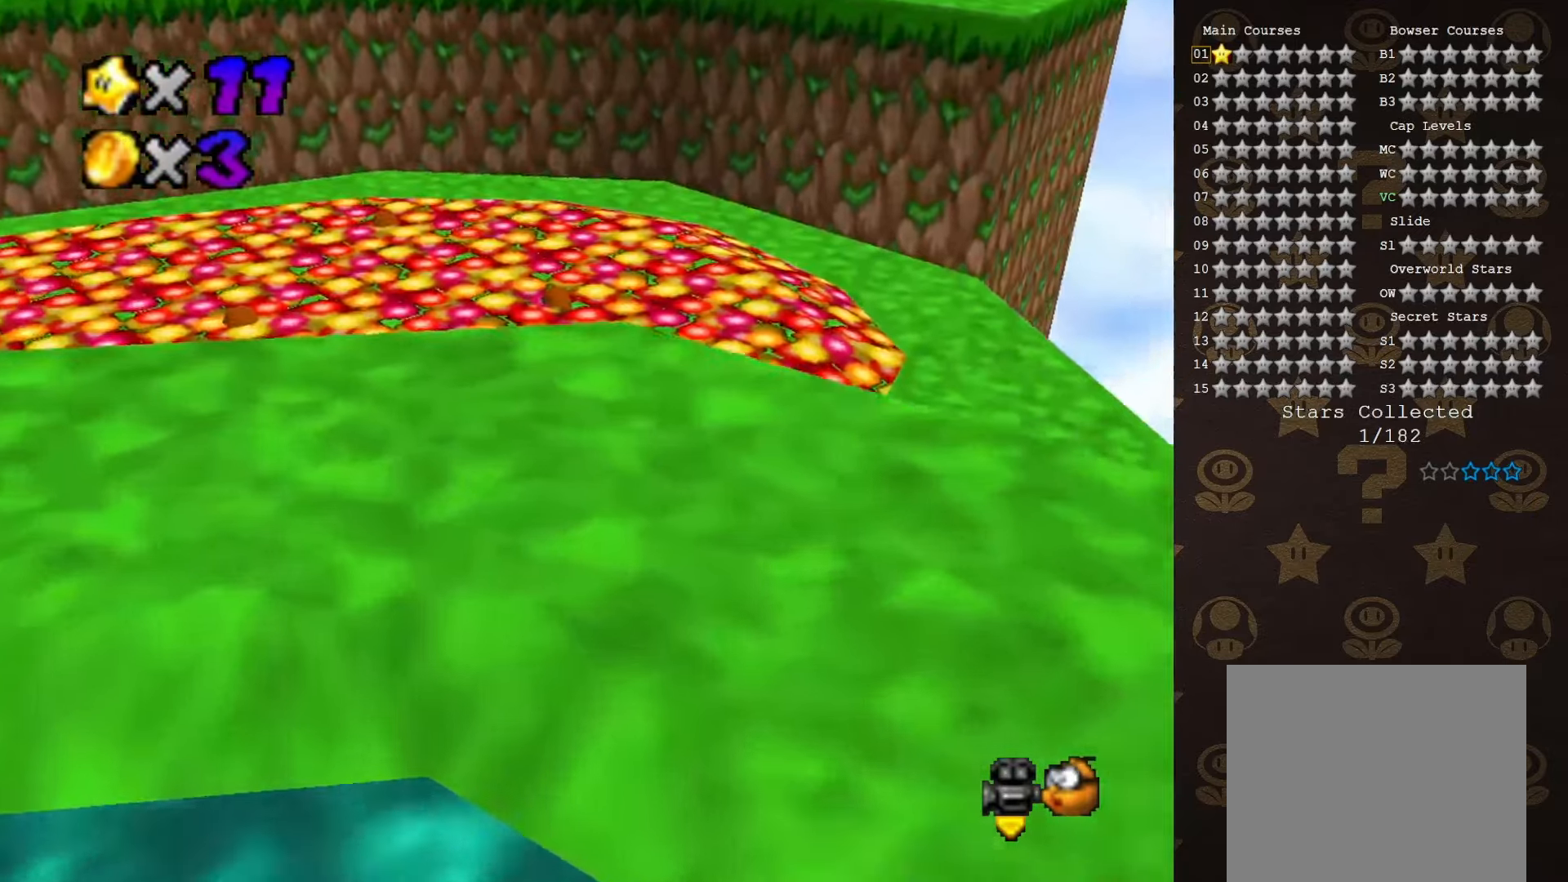
{"buttons": ["A", "B"], "left_stick": "up", "events": [[383, "left_stick", "center"], [417, "B", "down"], [450, "left_stick", "up"]]}
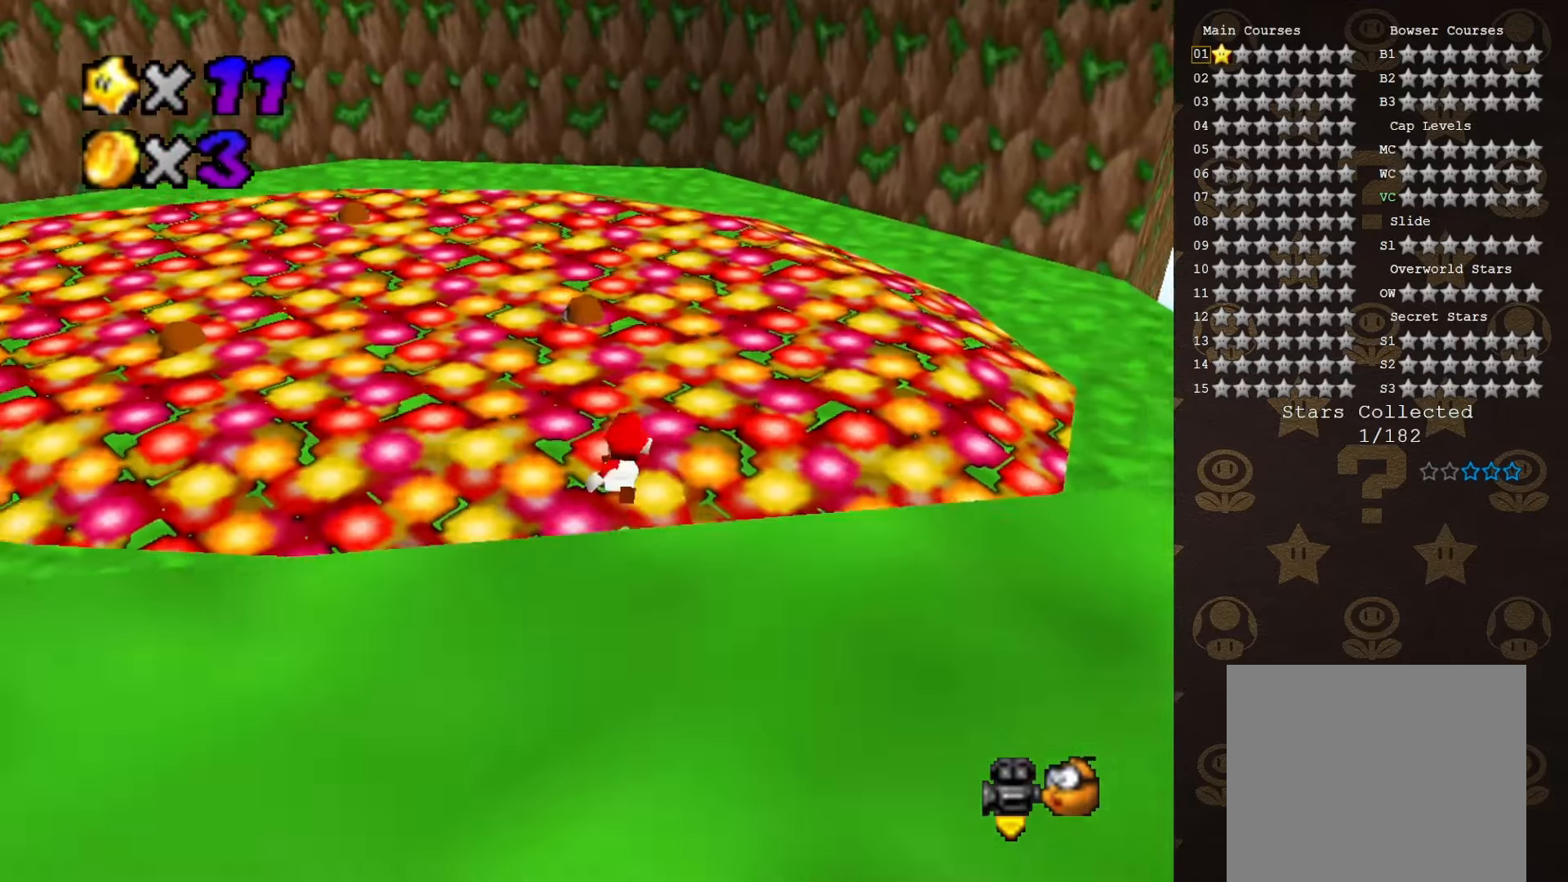
{"buttons": ["A"], "left_stick": "up", "events": [[17, "A", "up"], [17, "B", "up"], [433, "A", "down"]]}
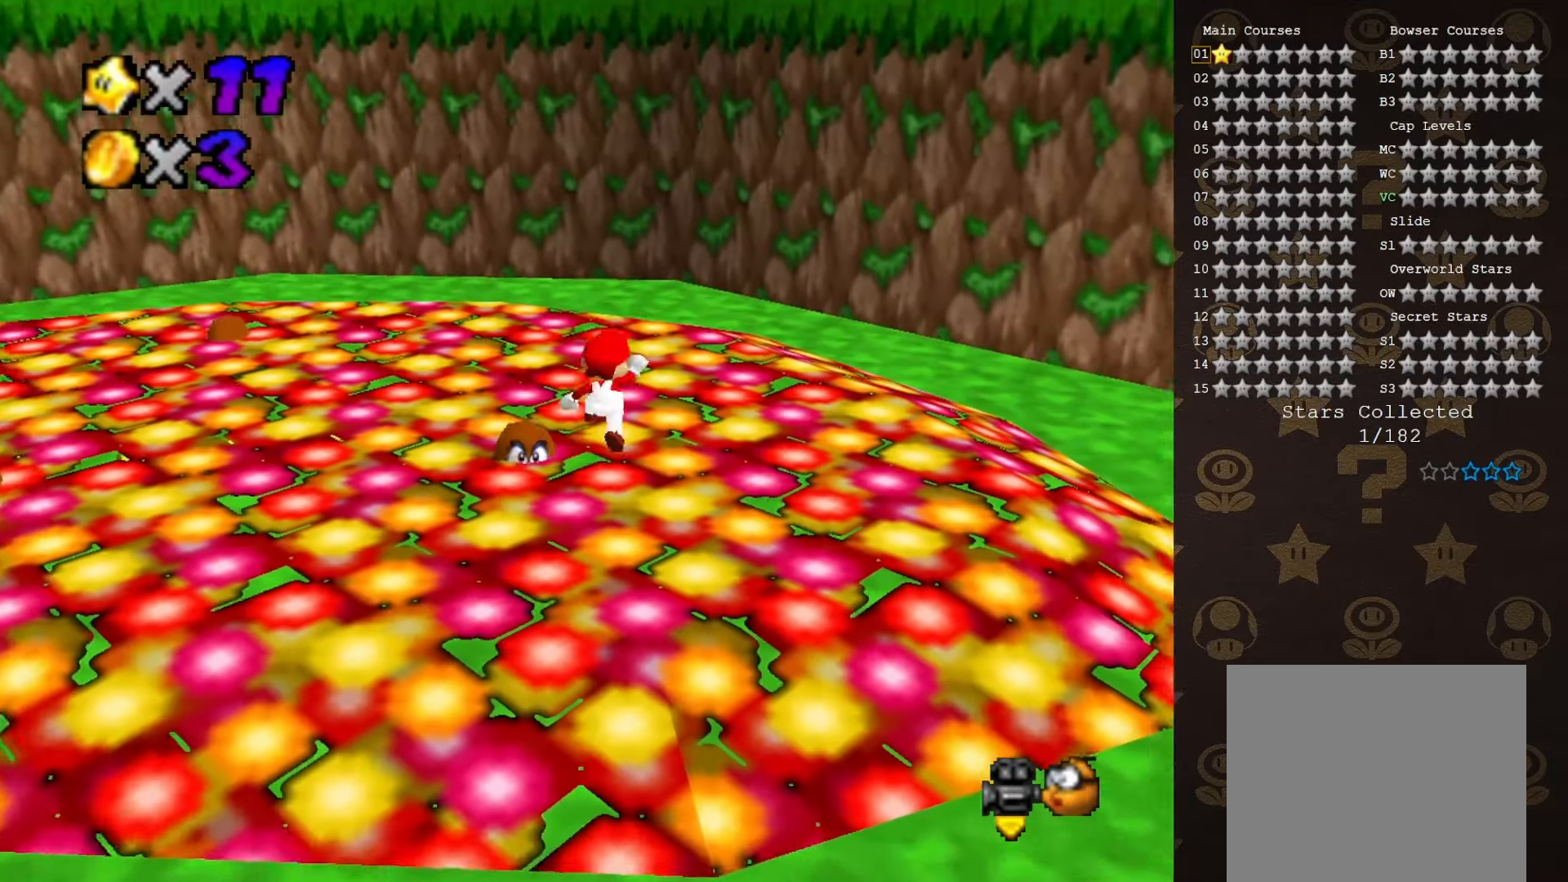
{"buttons": [], "left_stick": "up", "events": [[200, "A", "up"]]}
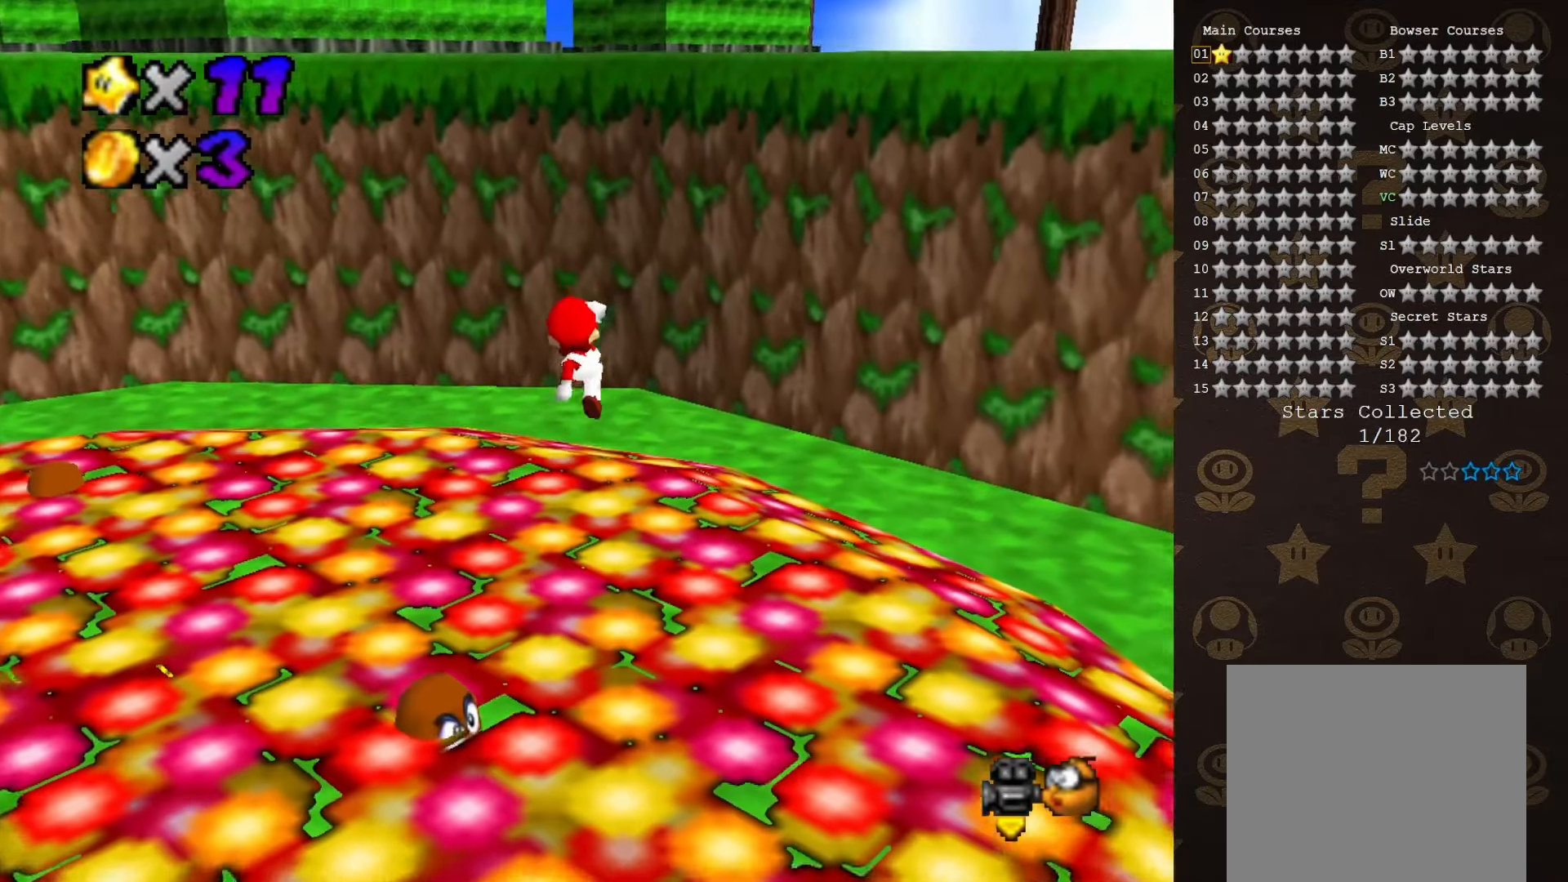
{"buttons": ["A"], "left_stick": "up", "events": [[367, "A", "down"]]}
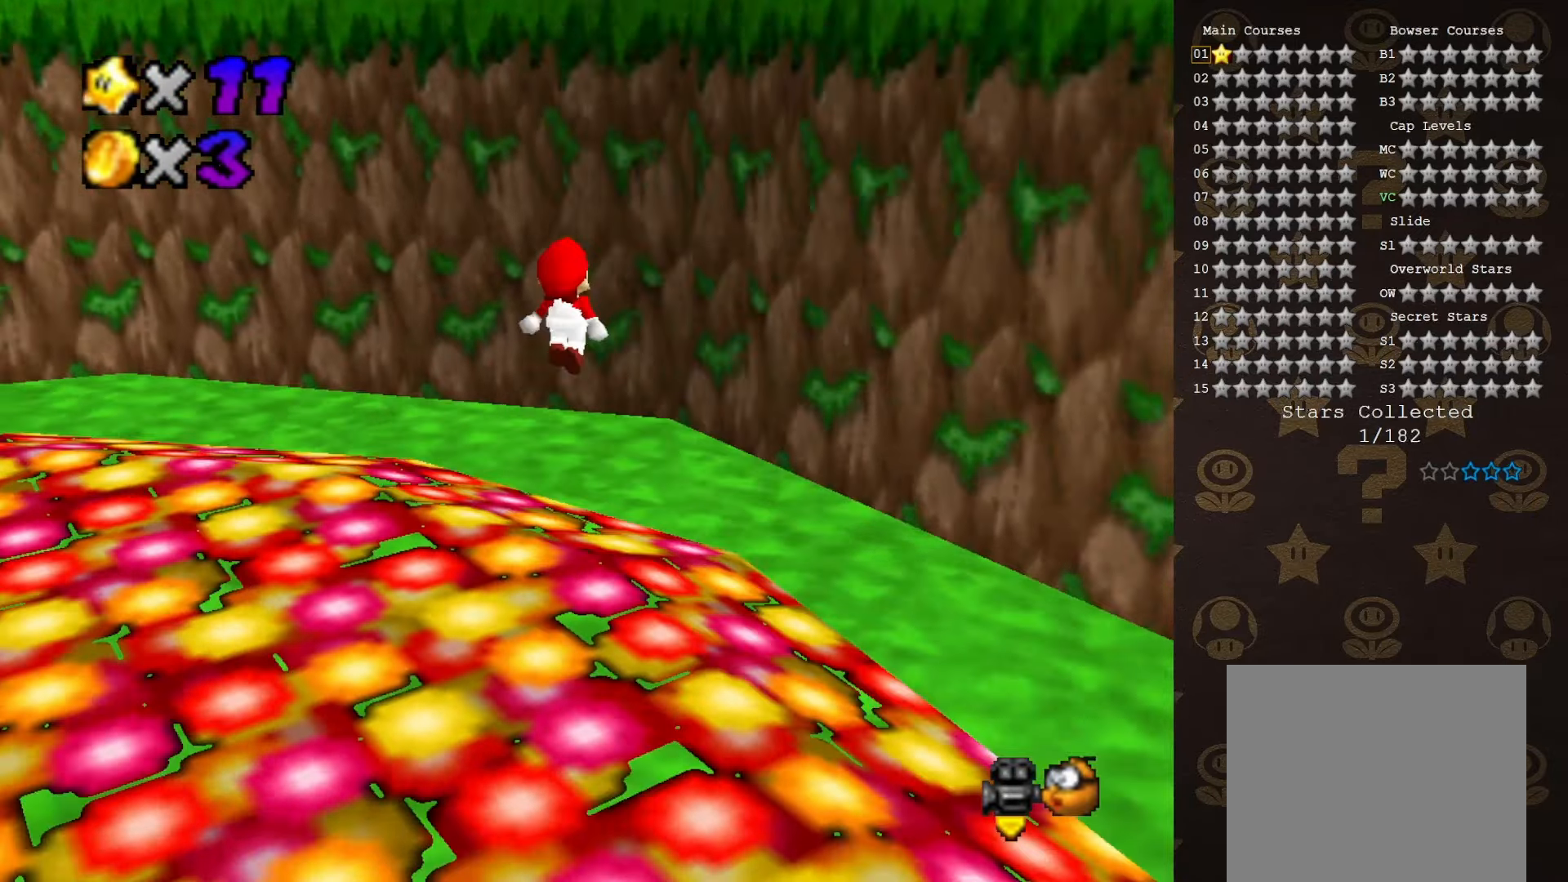
{"buttons": [], "left_stick": "right", "events": [[17, "C_RIGHT", "down"], [150, "C_RIGHT", "up"], [267, "left_stick", "right"], [367, "A", "up"]]}
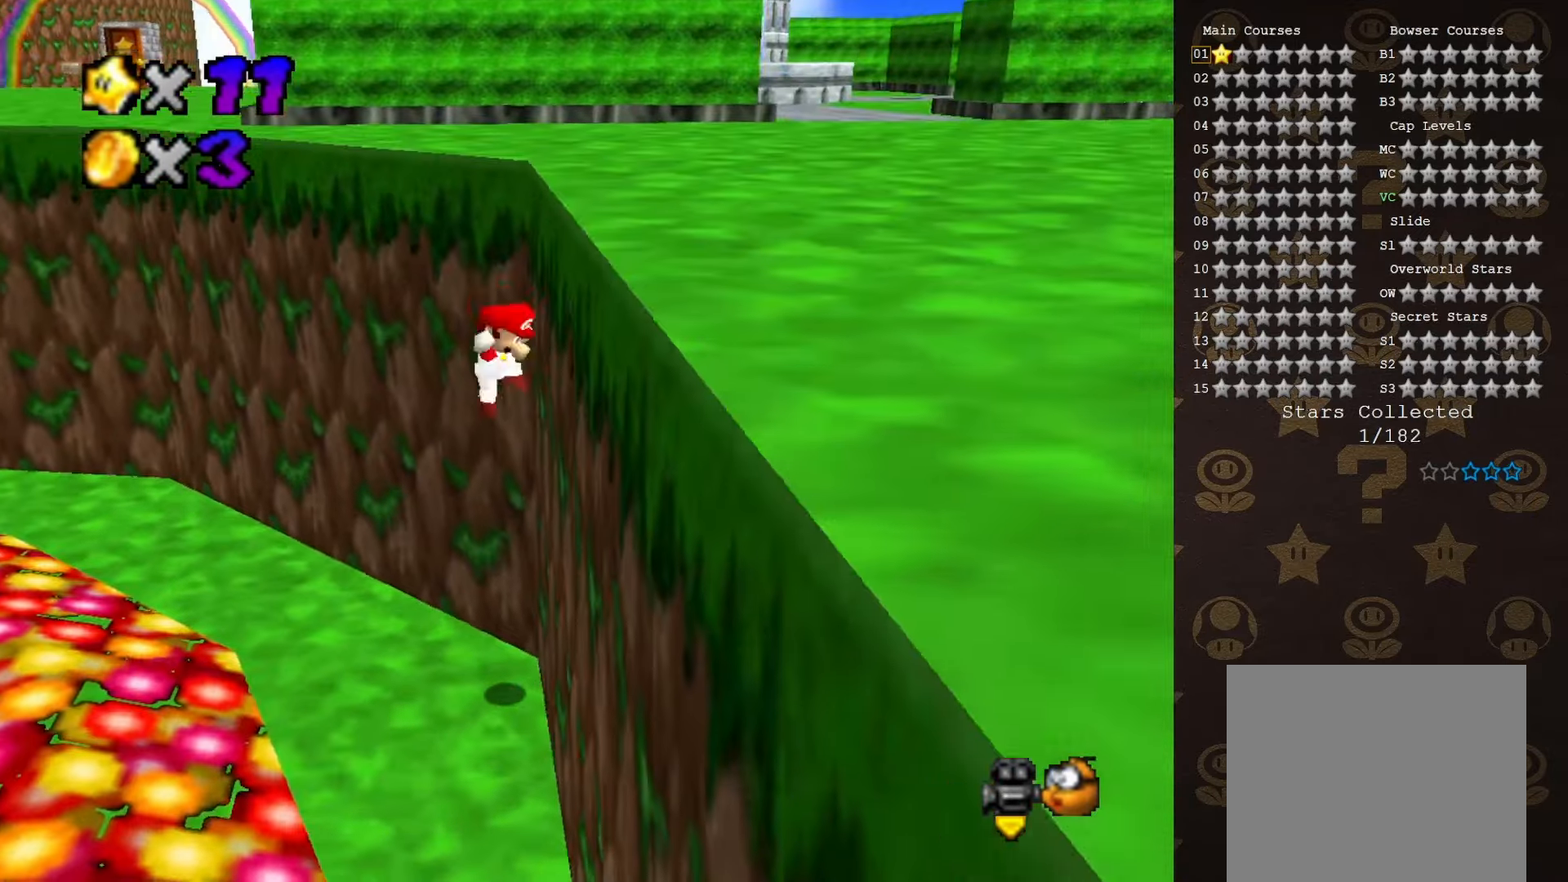
{"buttons": ["A"], "left_stick": "right", "events": [[83, "A", "down"]]}
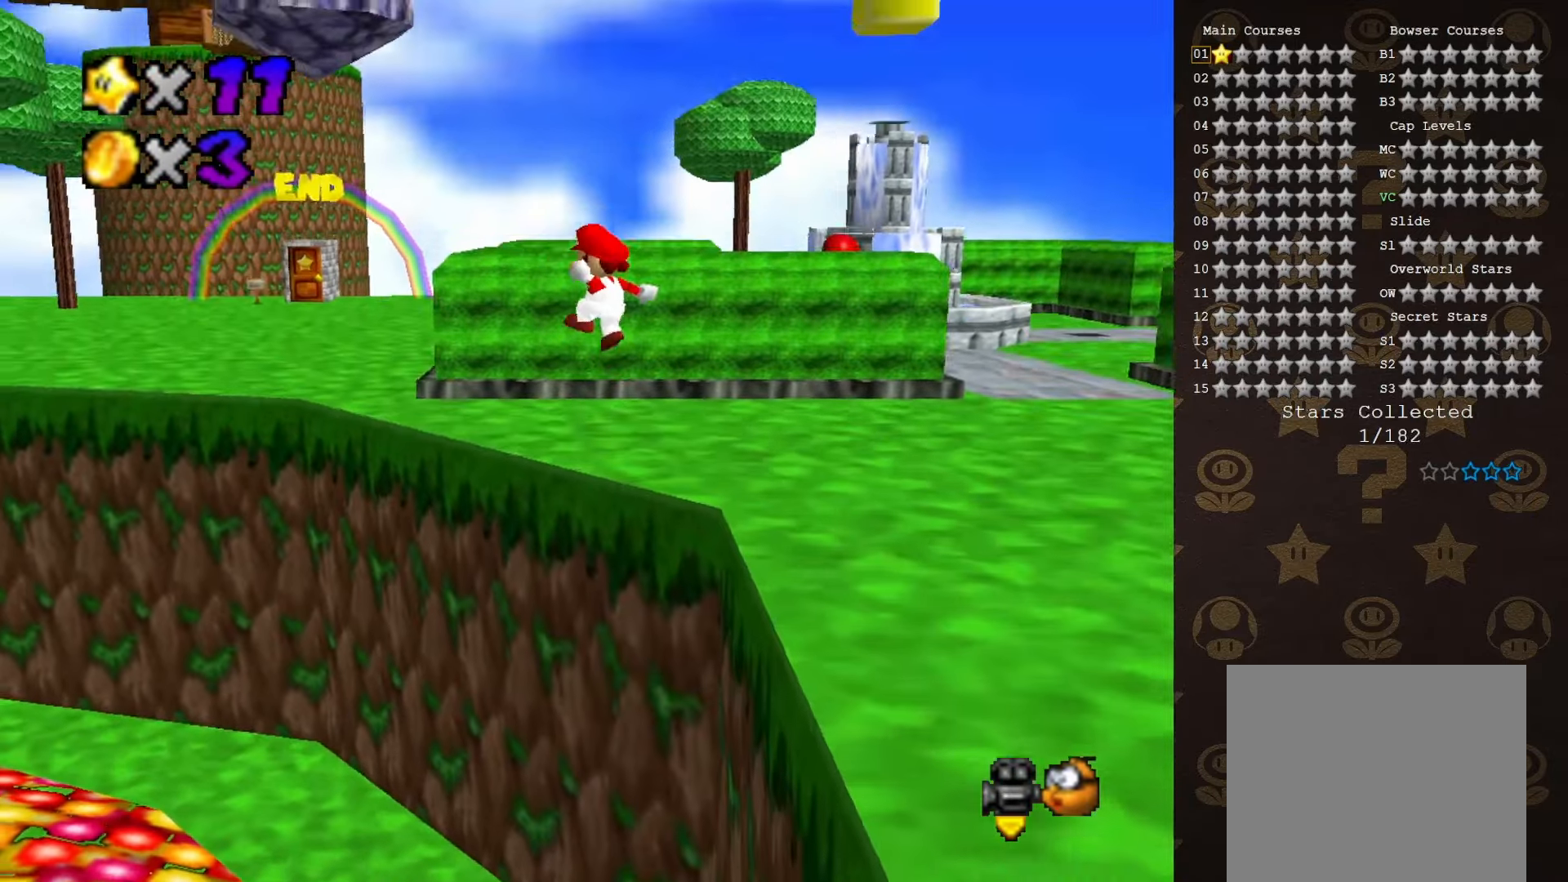
{"buttons": [], "left_stick": "up", "events": [[267, "A", "up"], [267, "C_LEFT", "down"], [267, "left_stick", "up-right"], [383, "left_stick", "up"], [417, "C_LEFT", "up"]]}
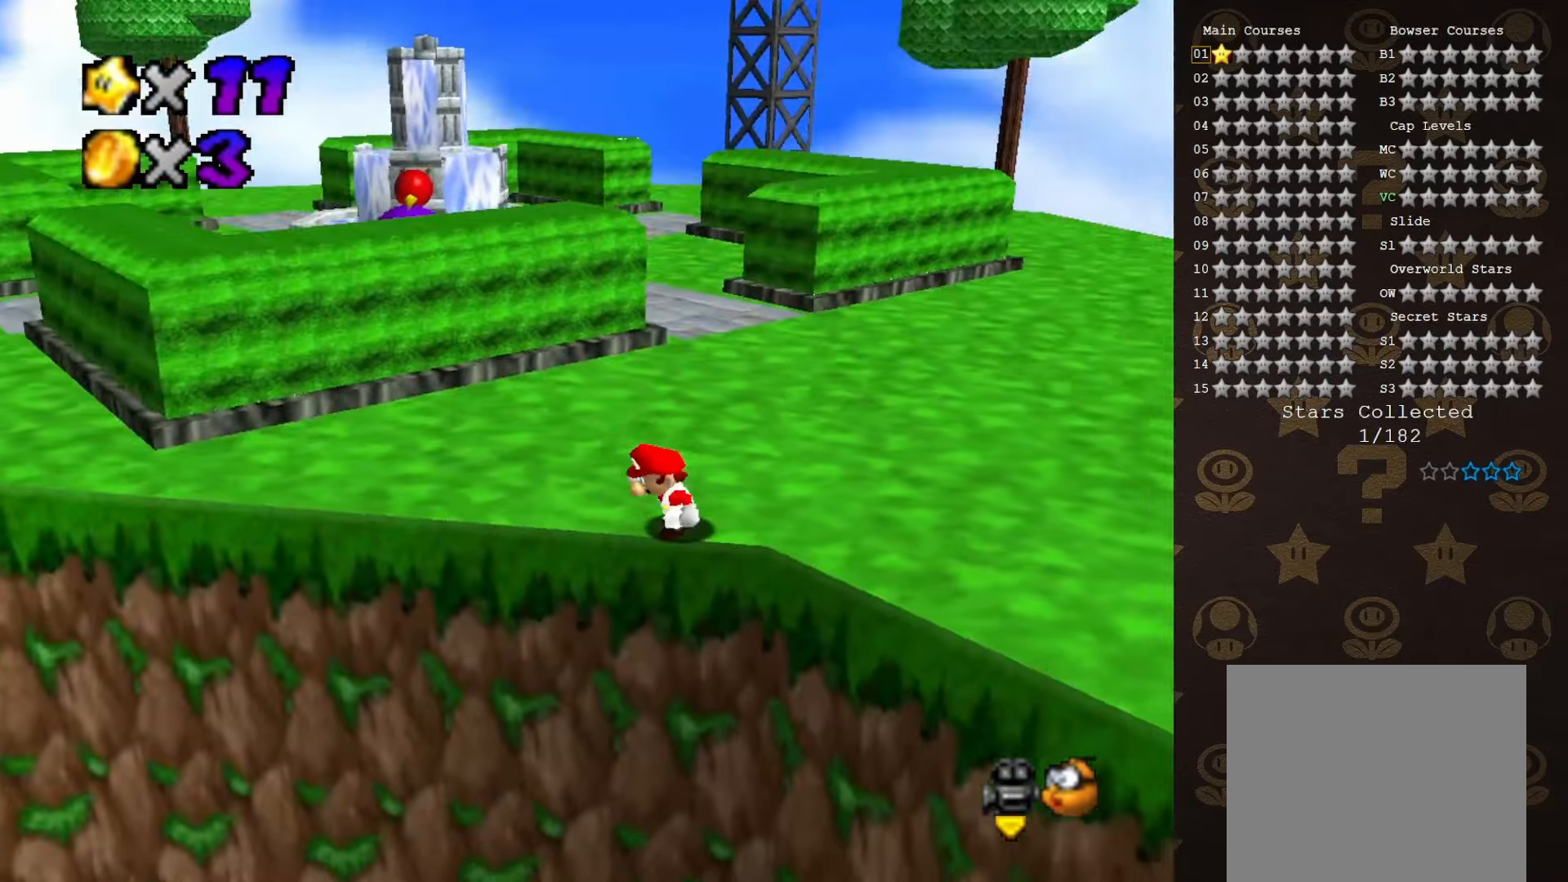
{"buttons": [], "left_stick": "left", "events": [[33, "A", "down"], [166, "A", "up"], [166, "left_stick", "up-left"], [400, "left_stick", "left"]]}
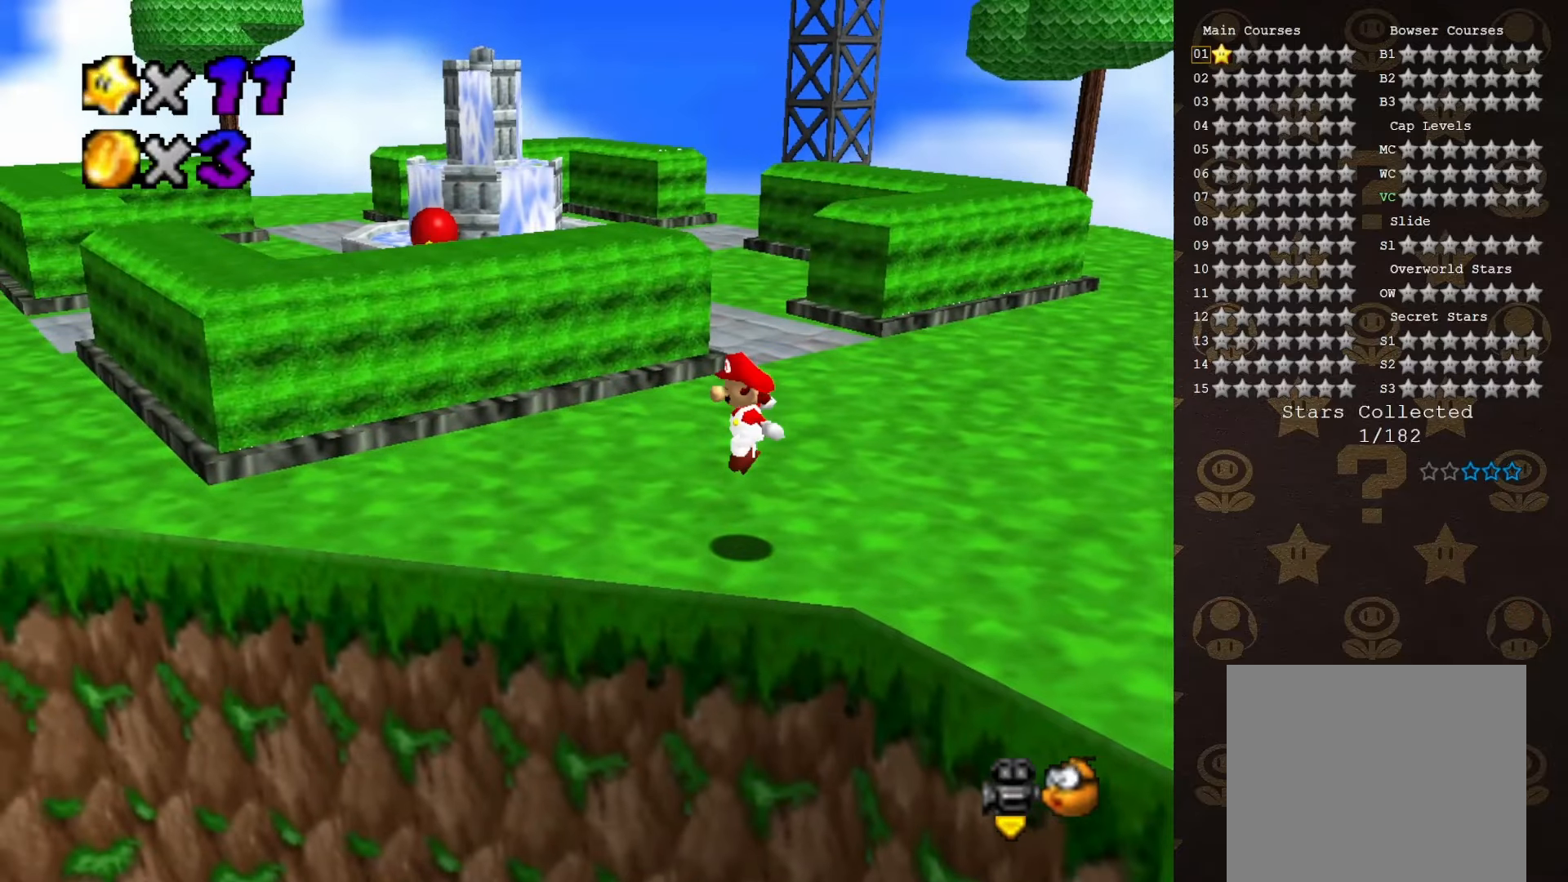
{"buttons": [], "left_stick": "up-left", "events": [[300, "left_stick", "up-left"]]}
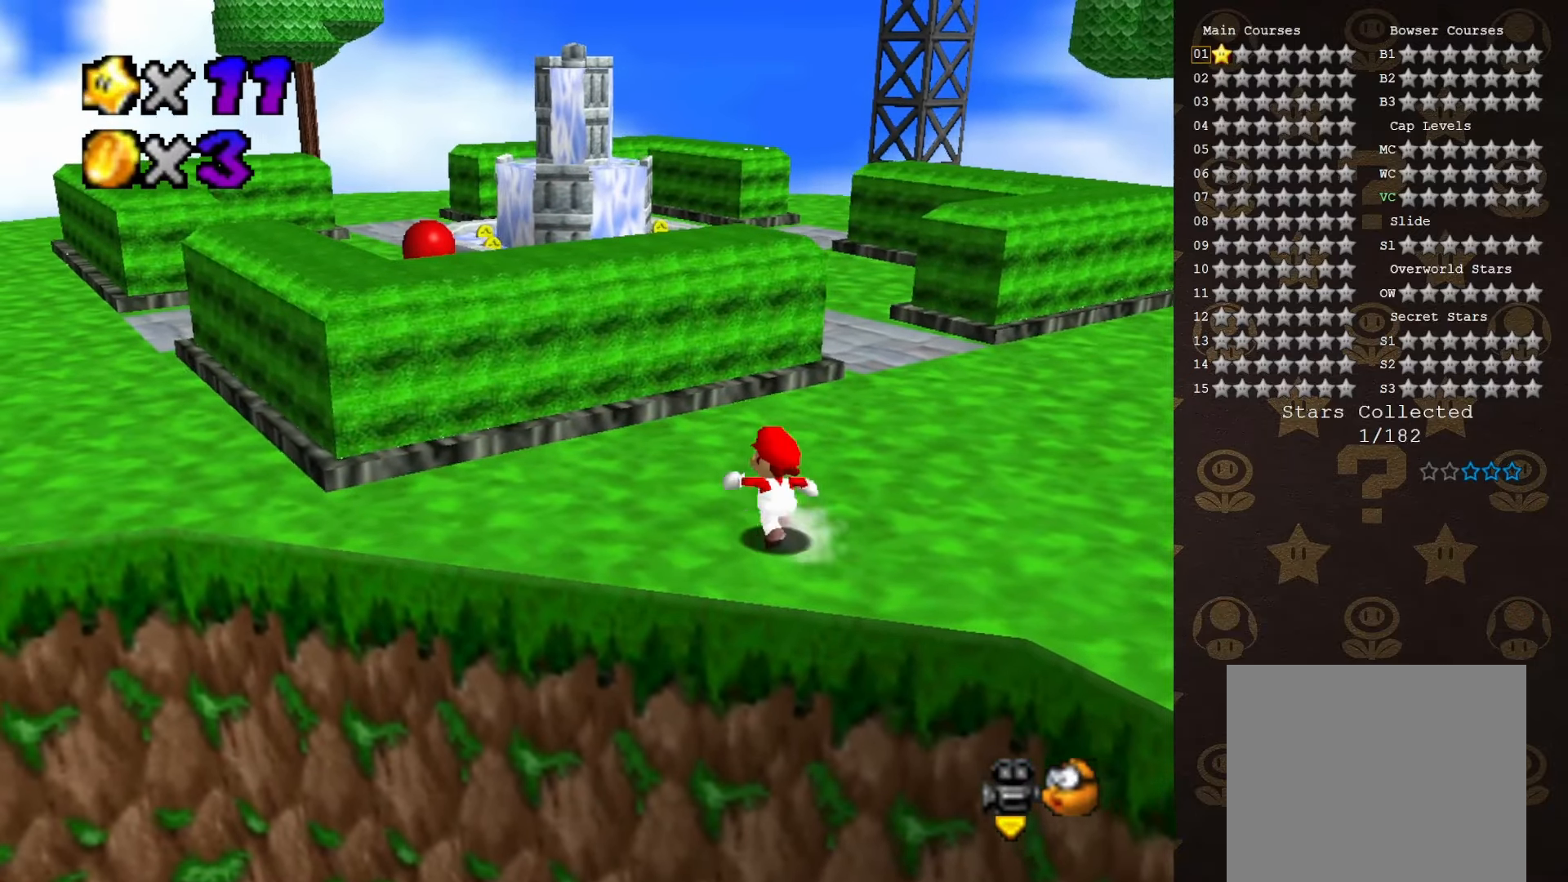
{"buttons": ["A"], "left_stick": "up", "events": [[350, "A", "down"], [350, "left_stick", "up"]]}
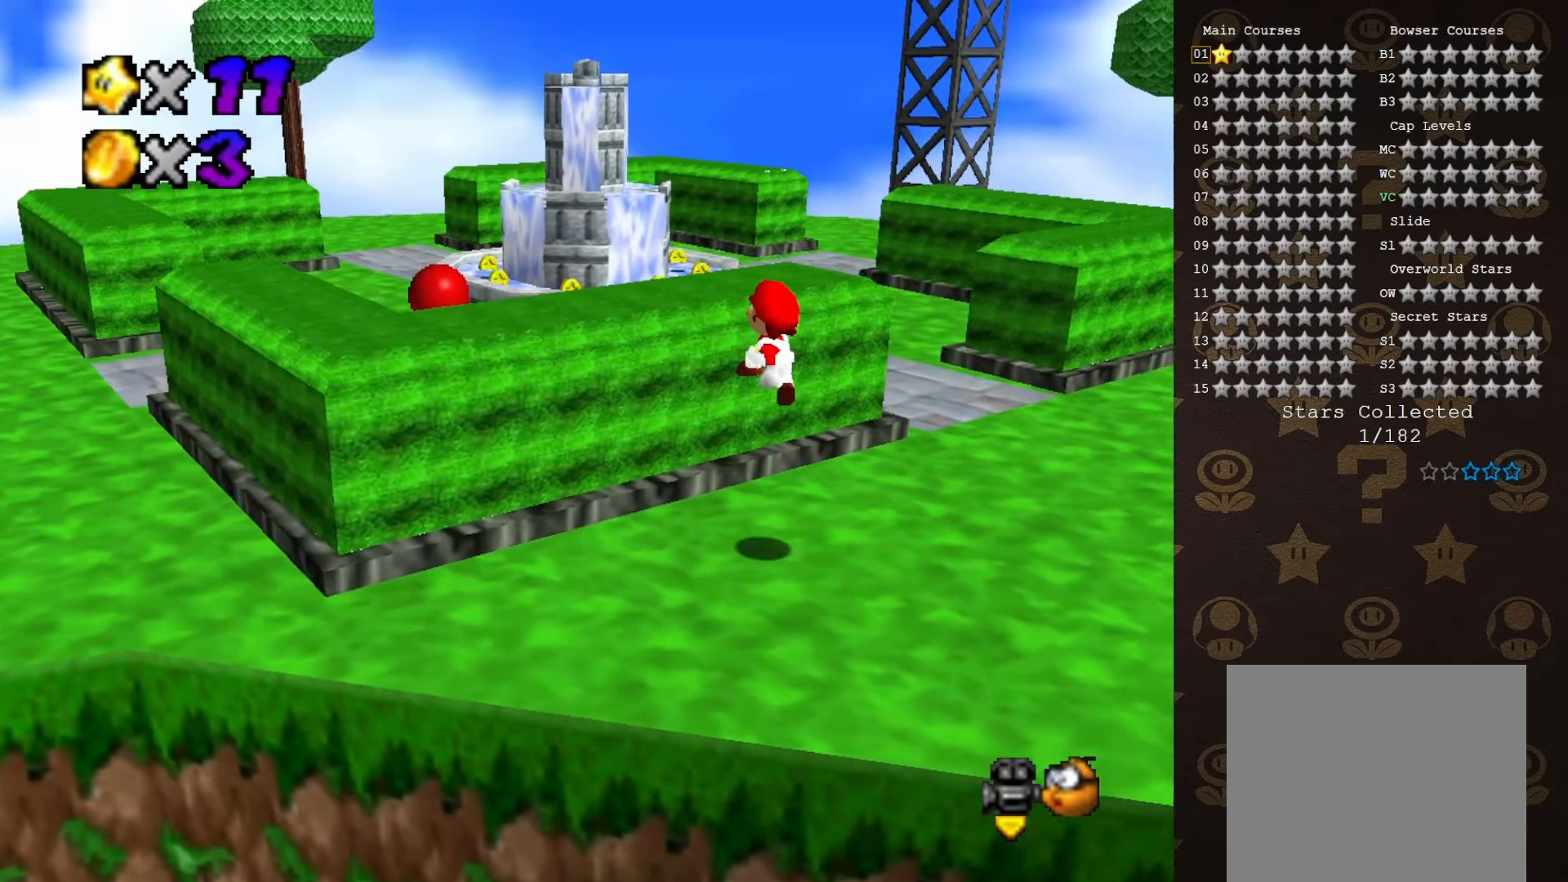
{"buttons": ["A"], "left_stick": "up-left", "events": [[266, "A", "up"], [300, "C_LEFT", "down"], [300, "left_stick", "up-left"], [383, "C_LEFT", "up"], [466, "A", "down"]]}
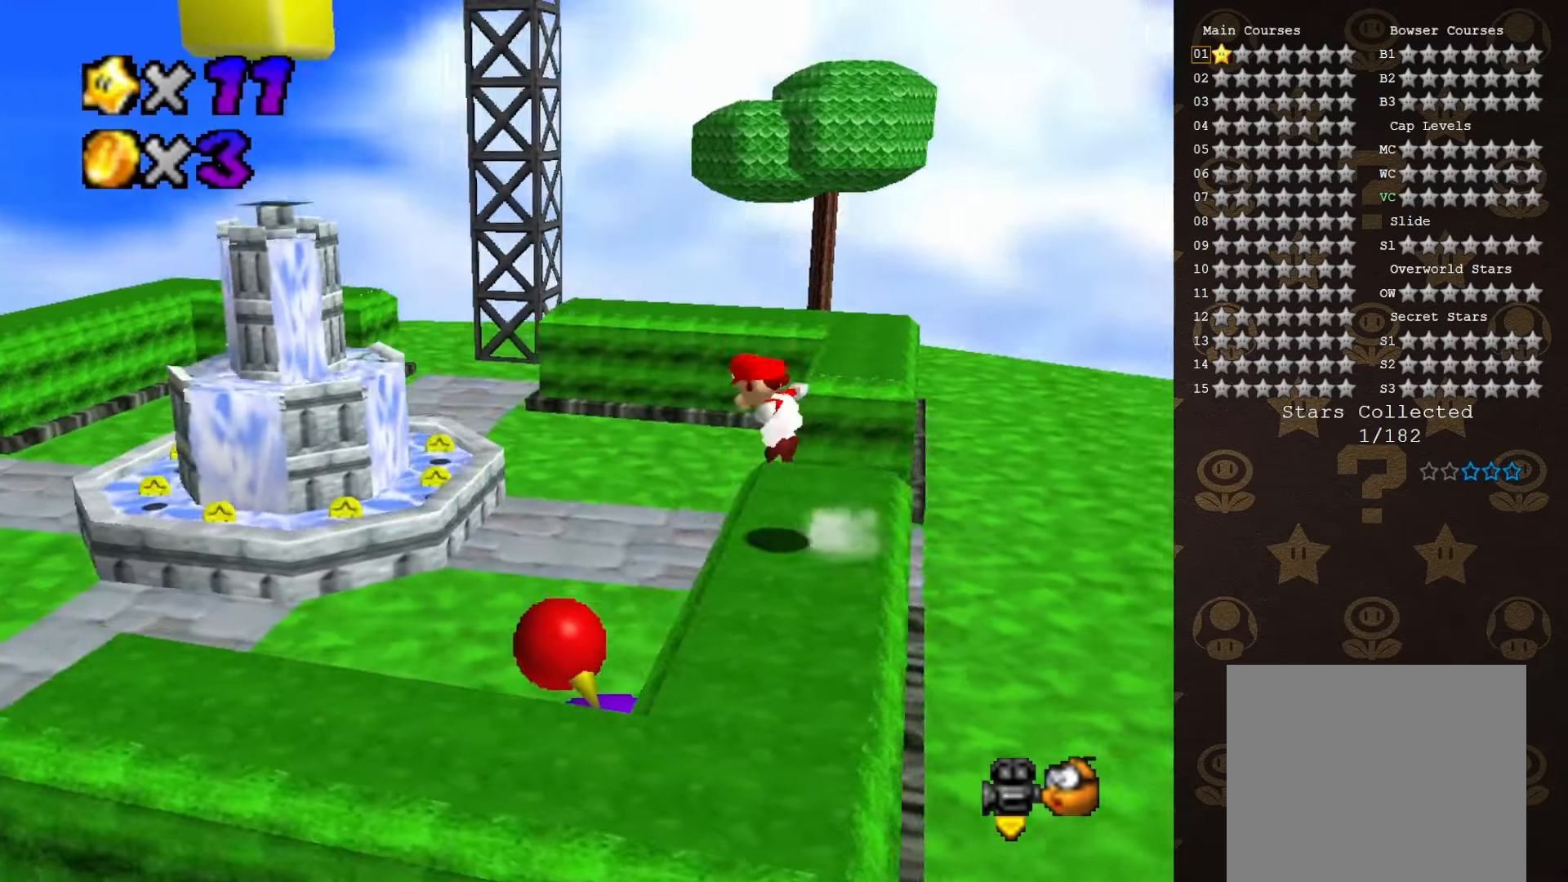
{"buttons": ["A"], "left_stick": "right", "events": [[500, "left_stick", "right"]]}
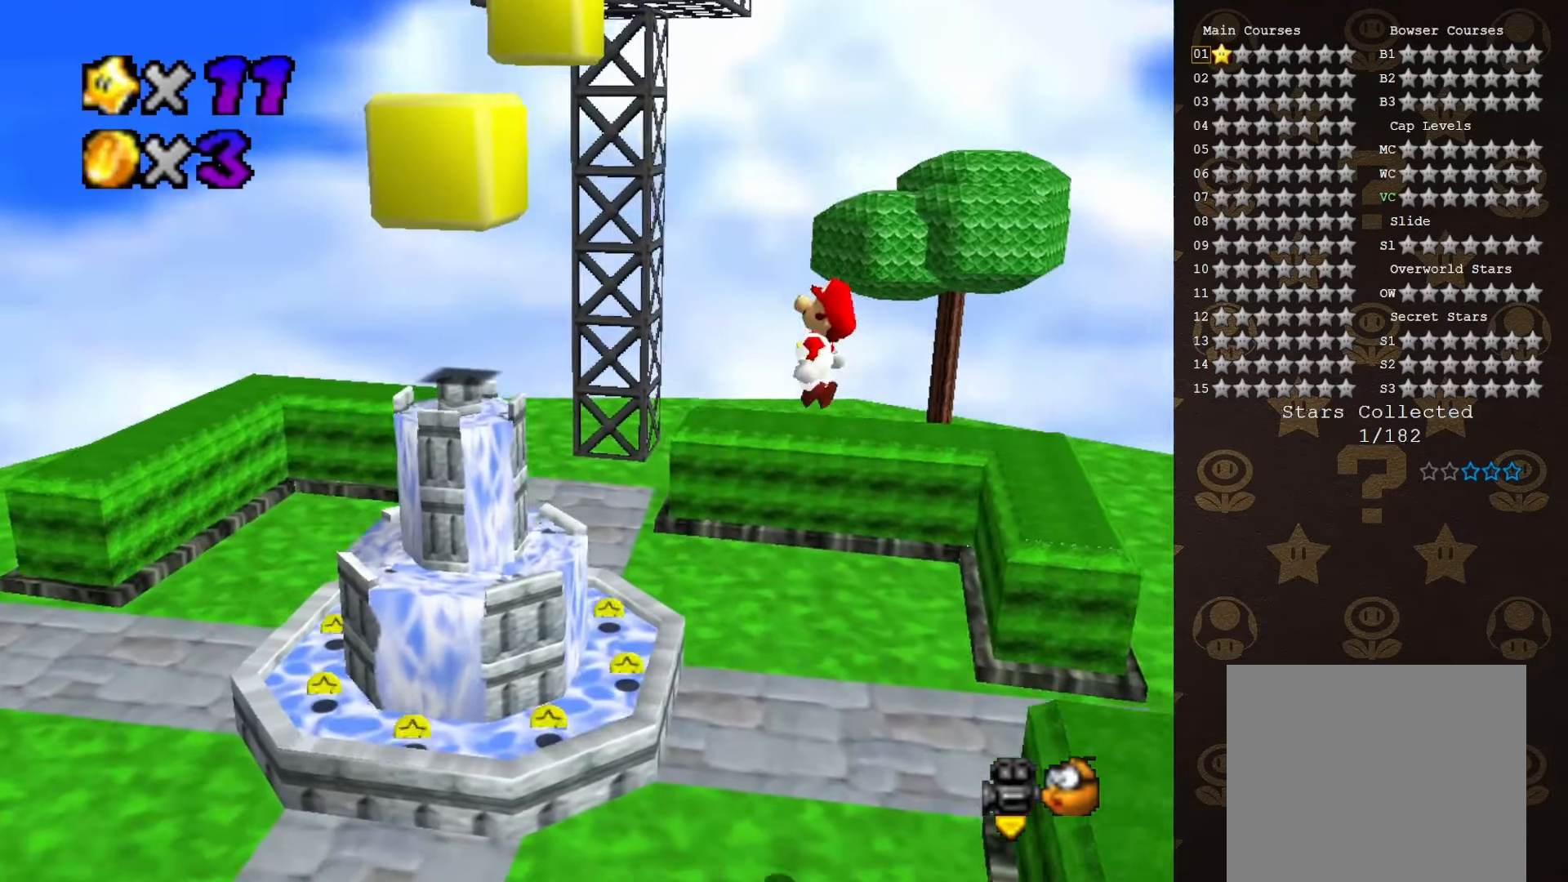
{"buttons": [], "left_stick": "up-left", "events": [[166, "left_stick", "center"], [250, "B", "down"], [283, "A", "up"], [316, "left_stick", "up-left"], [350, "B", "up"]]}
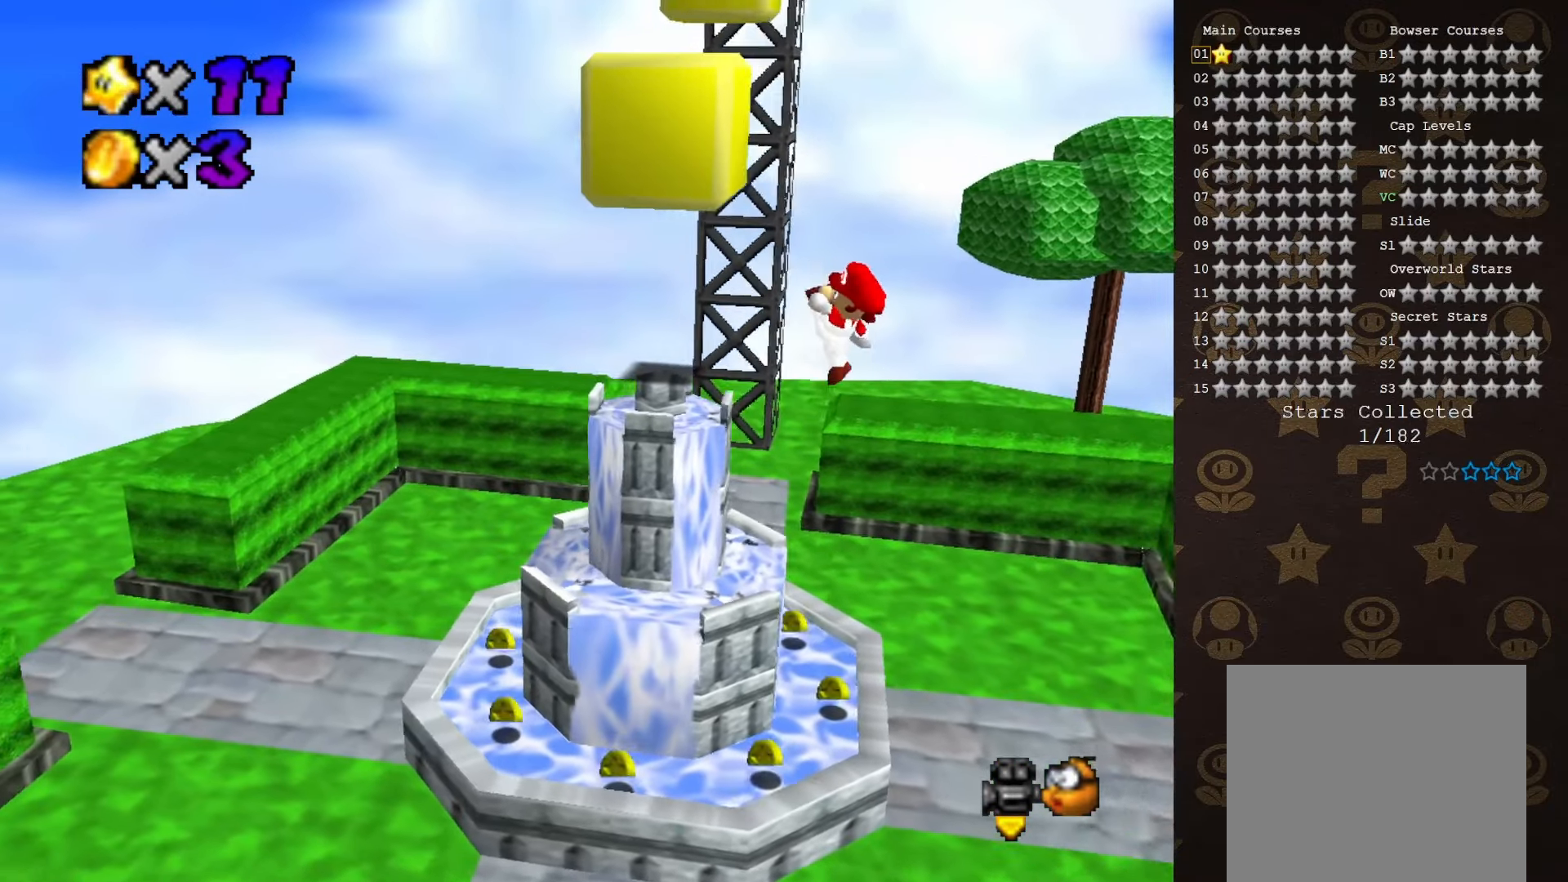
{"buttons": ["A"], "left_stick": "up", "events": [[183, "left_stick", "center"], [483, "A", "down"], [483, "left_stick", "up"]]}
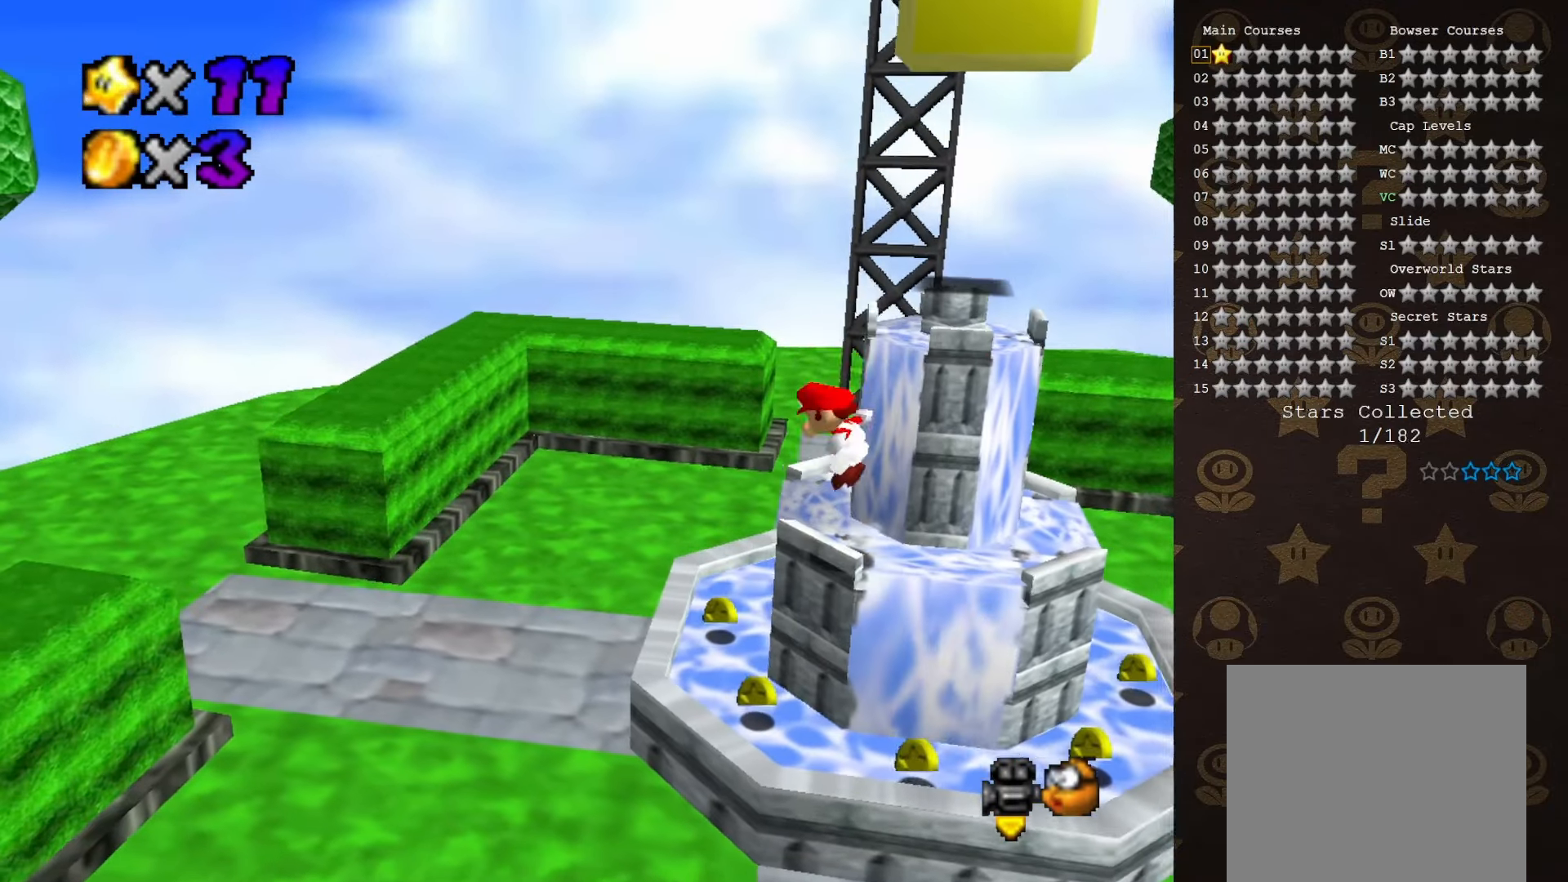
{"buttons": ["A"], "left_stick": "right", "events": [[33, "left_stick", "up-right"], [166, "left_stick", "right"]]}